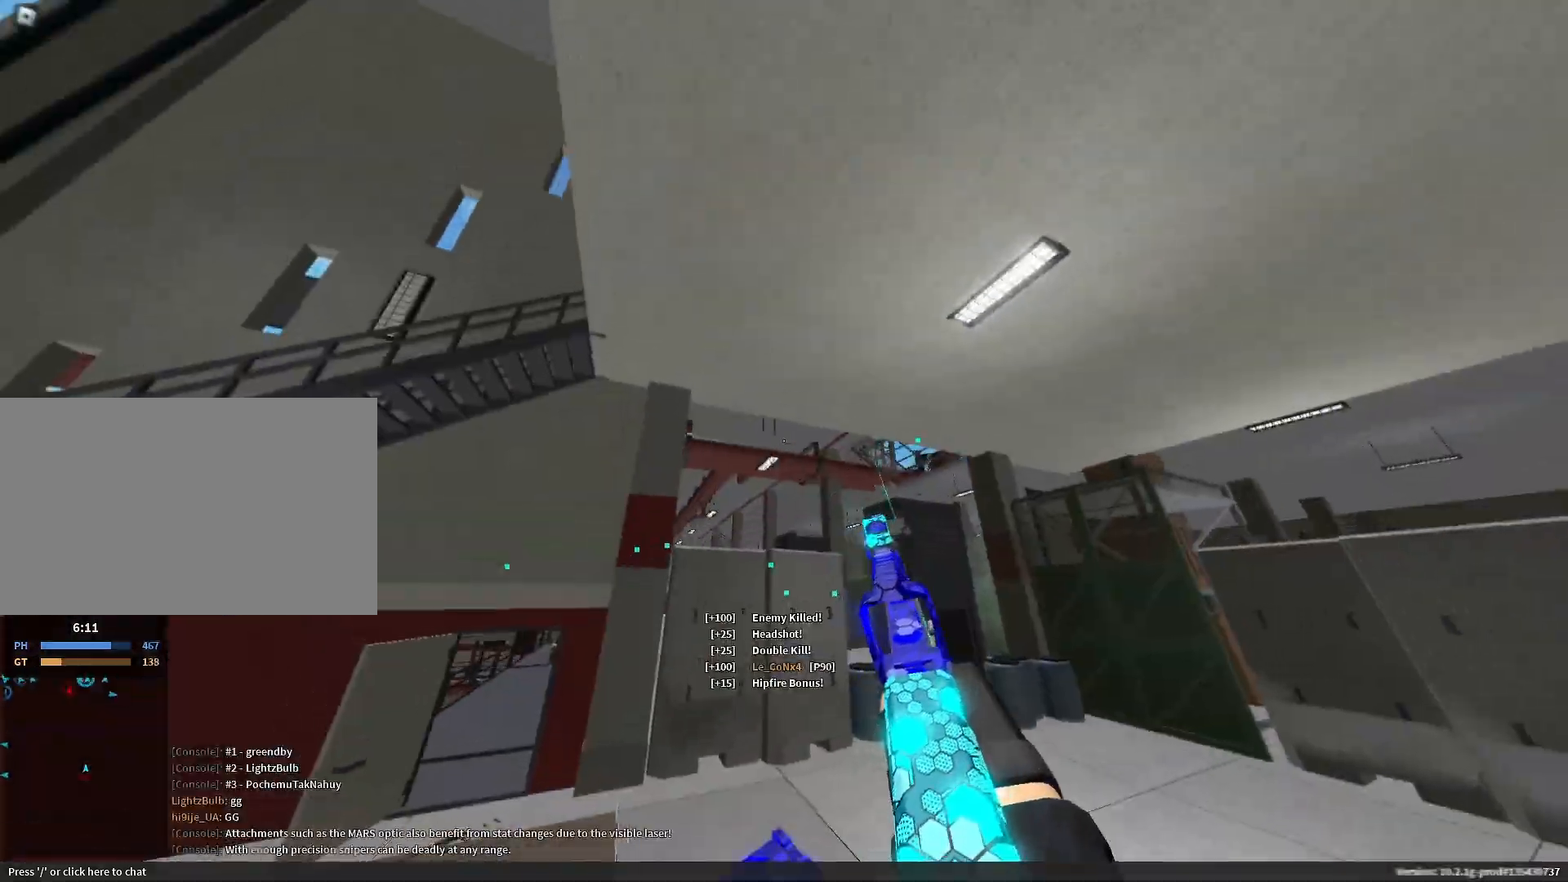
Gameplay with keyboard and mouse; each line is a JSON object with the keys and mouse buttons held at the frame after it. "events" lists presses ("down") and releases ("up") of "1", "2", "3", "4", "5", "a", "alt", "c", "caps_lock", "ctrl", "d", "e", "f", "g", "q", "r", "s", "shift", "space", "t", "tab", "v", "w", "x", "z", "mouse_left", "mouse_wheel" and "mouse_right" between this image and that frame as [ms after this image, input, new state], when the widget could be followed in between. "mouse_left", "mouse_wheel", "mouse_right" = the "left", "wheel", "right" buttons of the "mouse" list. No other keys are recorded. "wheel" means that the mouse wheel is clicked or scrolled. Not read: mouse_move.
{"keys": ["shift", "w"], "mouse": [], "events": [[33, "space", "up"], [133, "a", "down"], [183, "d", "up"], [233, "s", "up"], [317, "w", "down"], [467, "a", "up"]]}
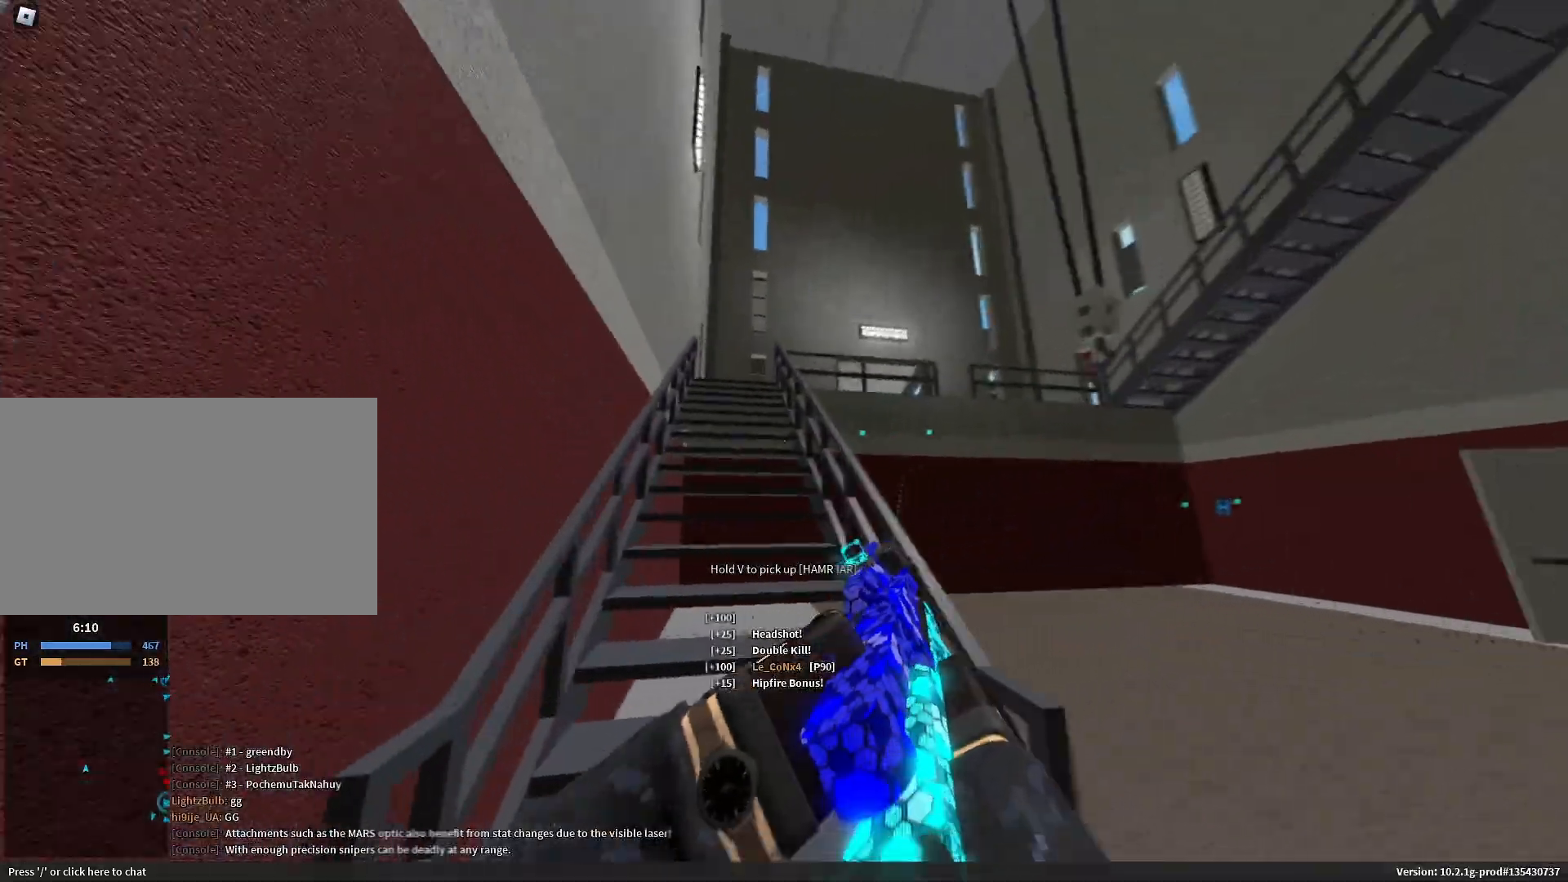
{"keys": ["a", "shift", "space"], "mouse": [], "events": [[200, "c", "down"], [200, "space", "down"], [200, "w", "up"], [250, "c", "up"], [250, "shift", "up"], [250, "space", "up"], [483, "a", "down"], [483, "shift", "down"], [483, "space", "down"]]}
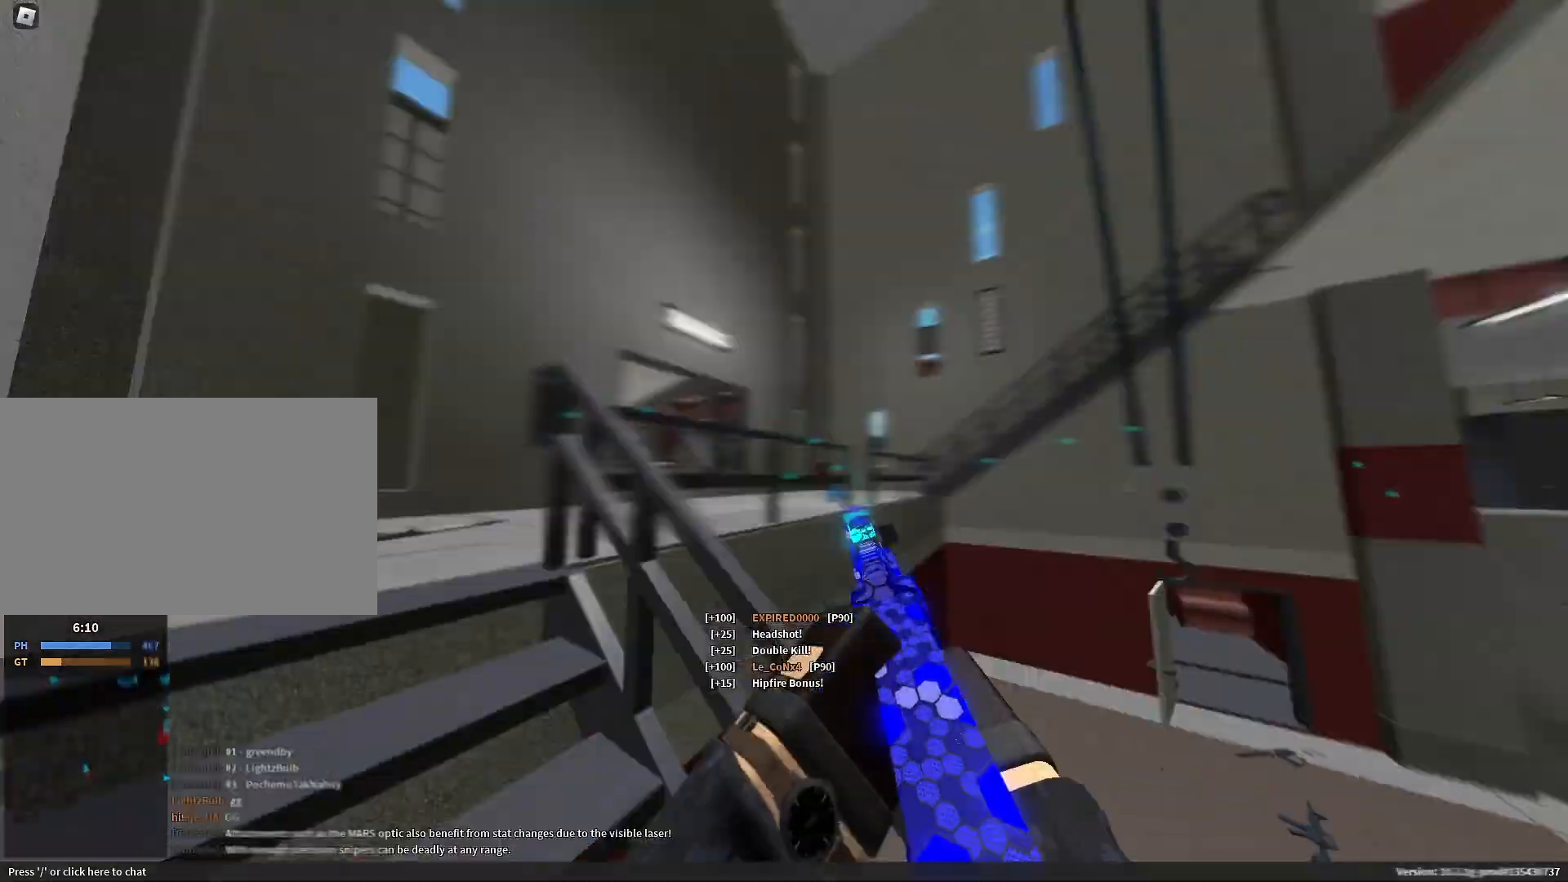
{"keys": ["2", "shift", "w"], "mouse": []}
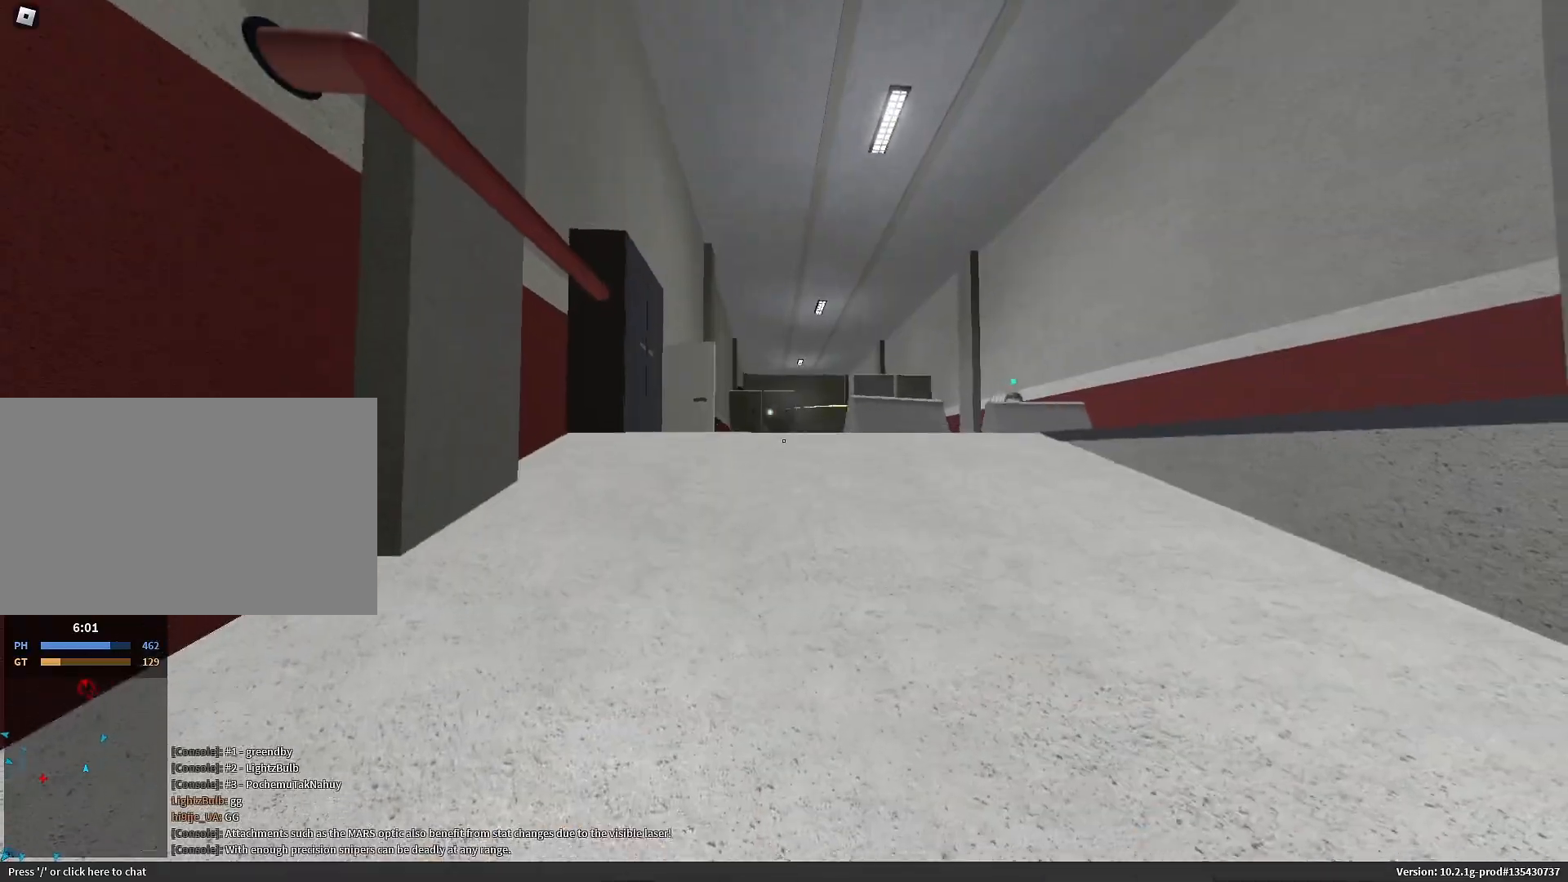
{"keys": ["a"], "mouse": ["left", "right"], "events": [[50, "2", "up"], [50, "shift", "up"], [233, "mouse_right", "down"], [333, "a", "down"], [417, "w", "up"], [467, "mouse_left", "down"]]}
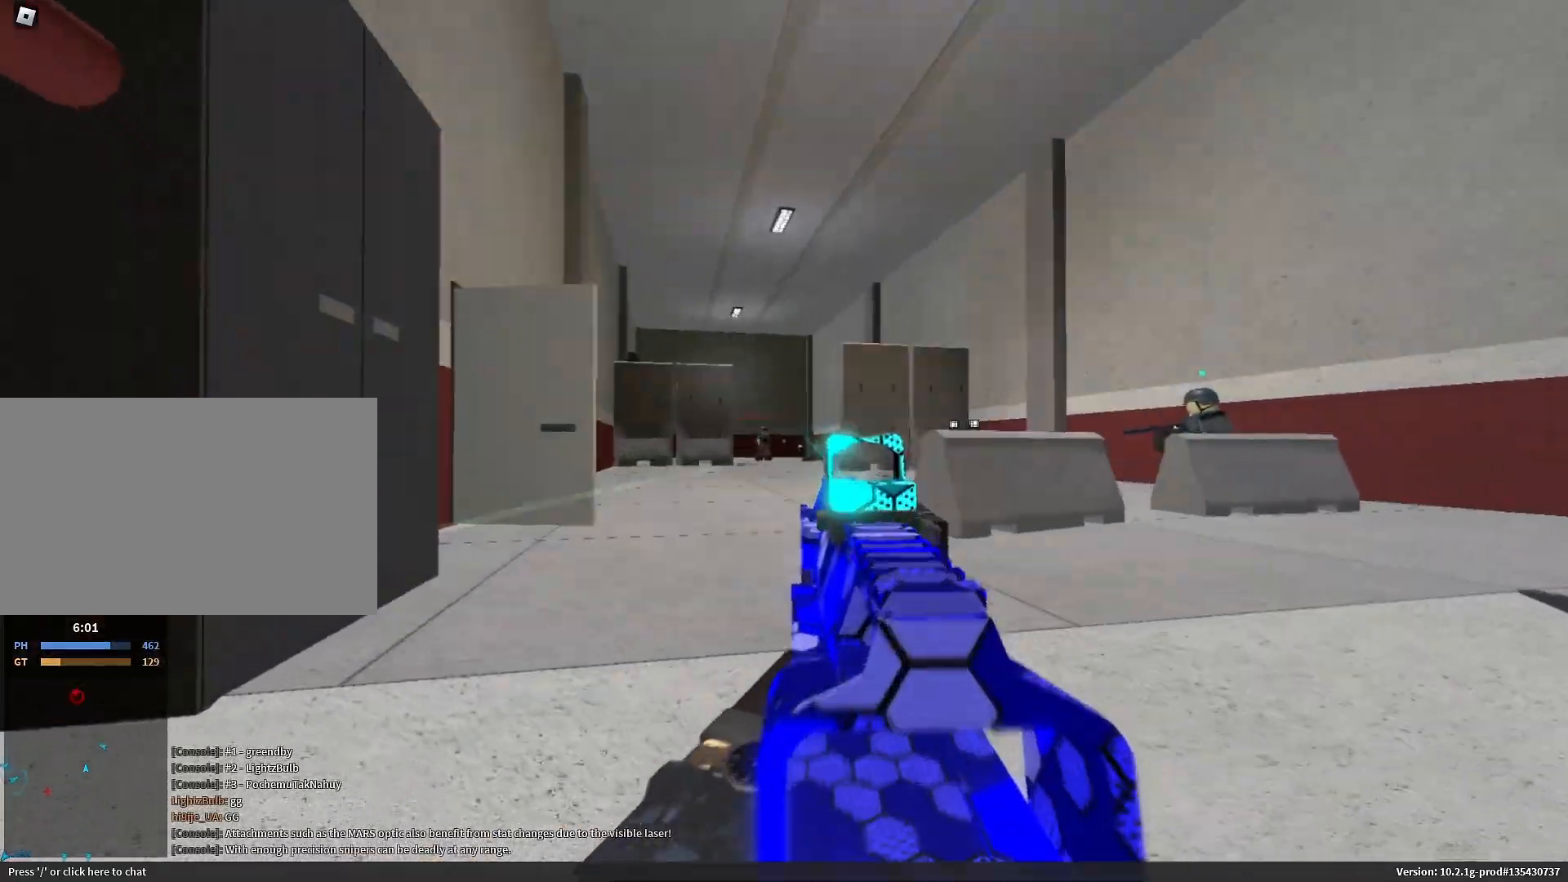
{"keys": ["d", "s"], "mouse": ["left", "right"], "events": [[150, "d", "down"], [150, "s", "down"], [200, "a", "up"]]}
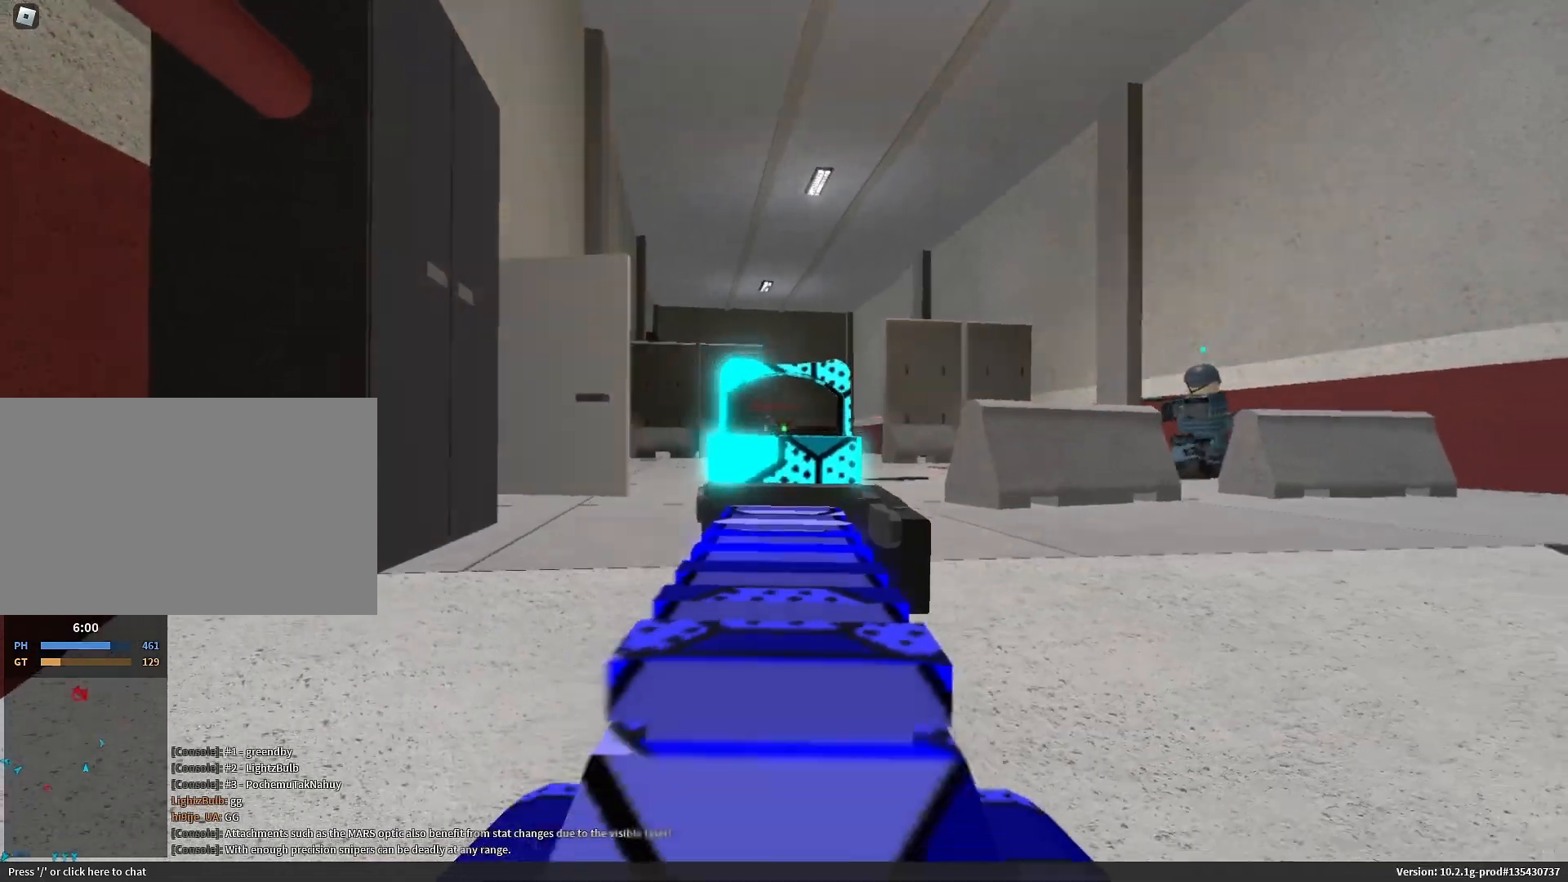
{"keys": ["d"], "mouse": ["left", "right"], "events": [[133, "a", "down"], [167, "d", "up"], [217, "s", "up"], [400, "d", "down"], [450, "a", "up"]]}
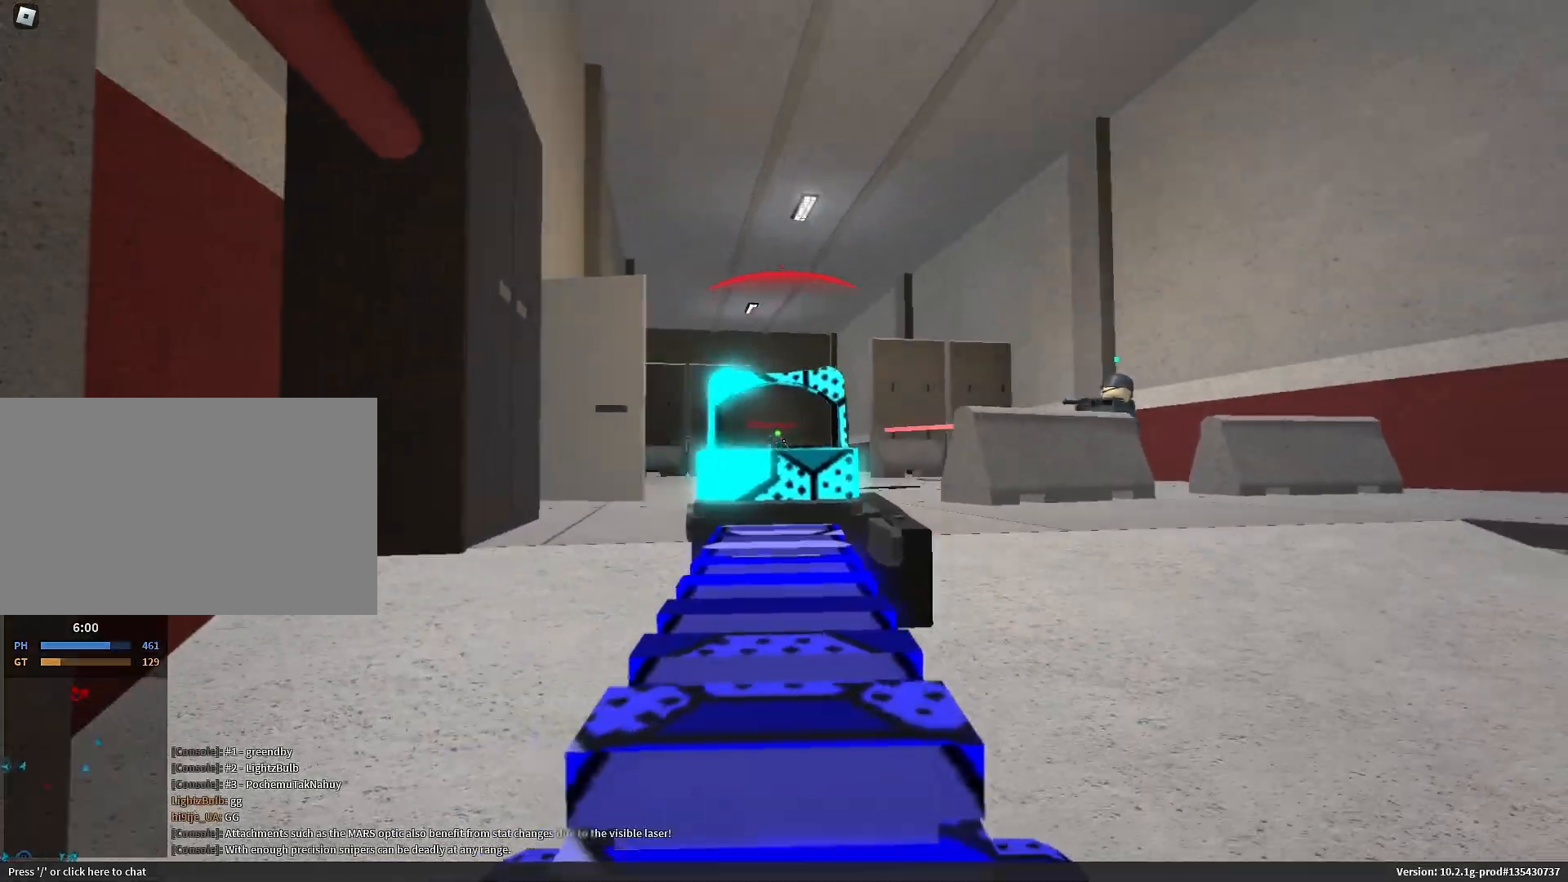
{"keys": ["d"], "mouse": ["left", "right"], "events": [[100, "a", "down"], [100, "d", "up"], [283, "d", "down"], [333, "a", "up"]]}
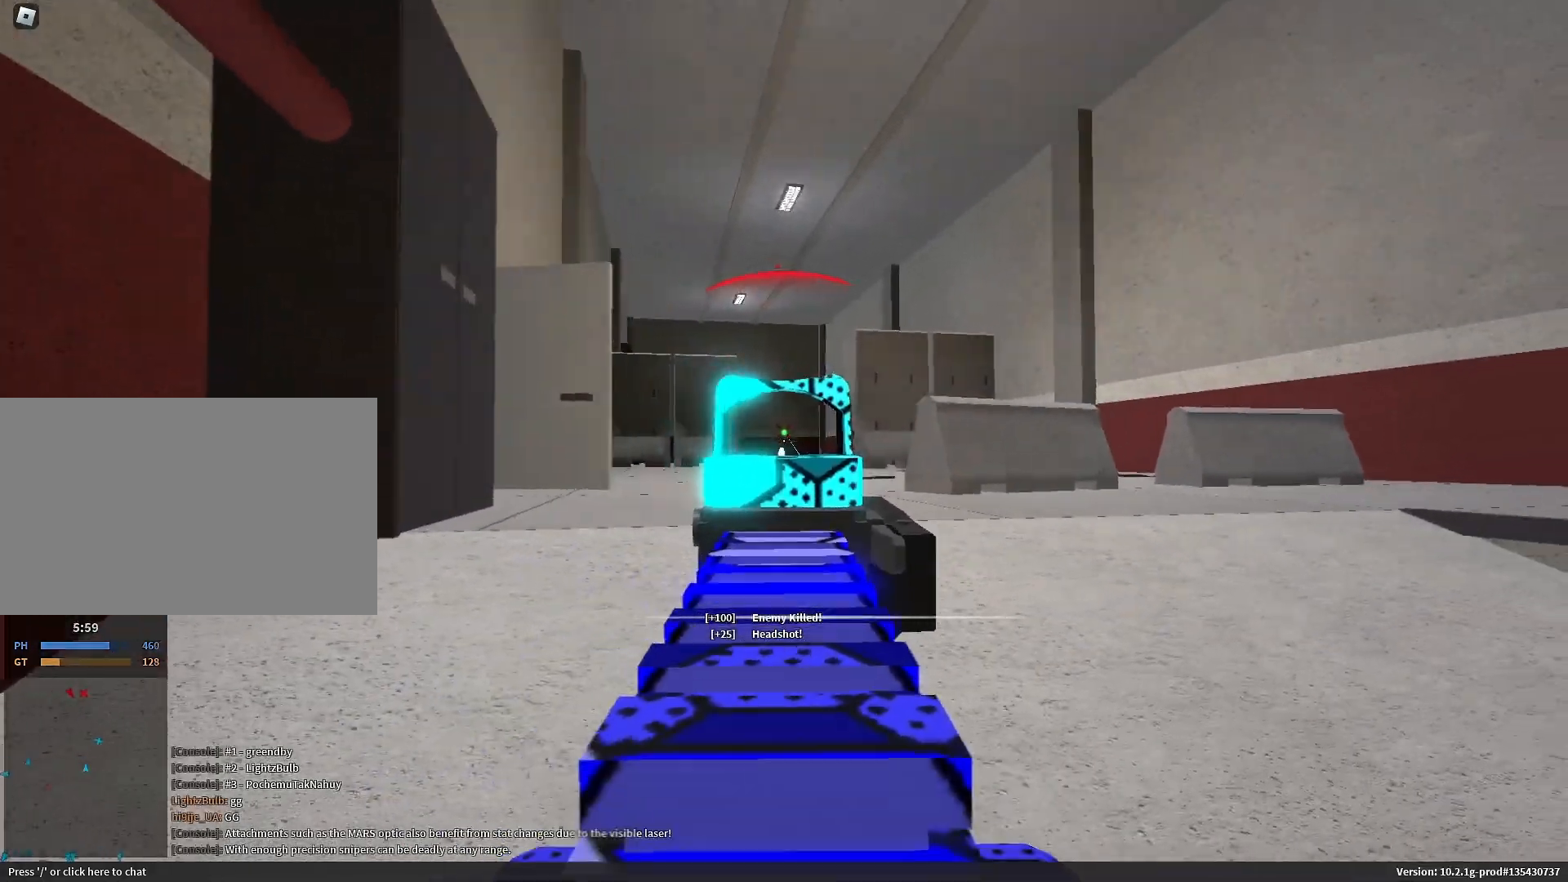
{"keys": [], "mouse": ["left", "right"], "events": [[17, "a", "down"], [67, "d", "up"], [483, "a", "up"]]}
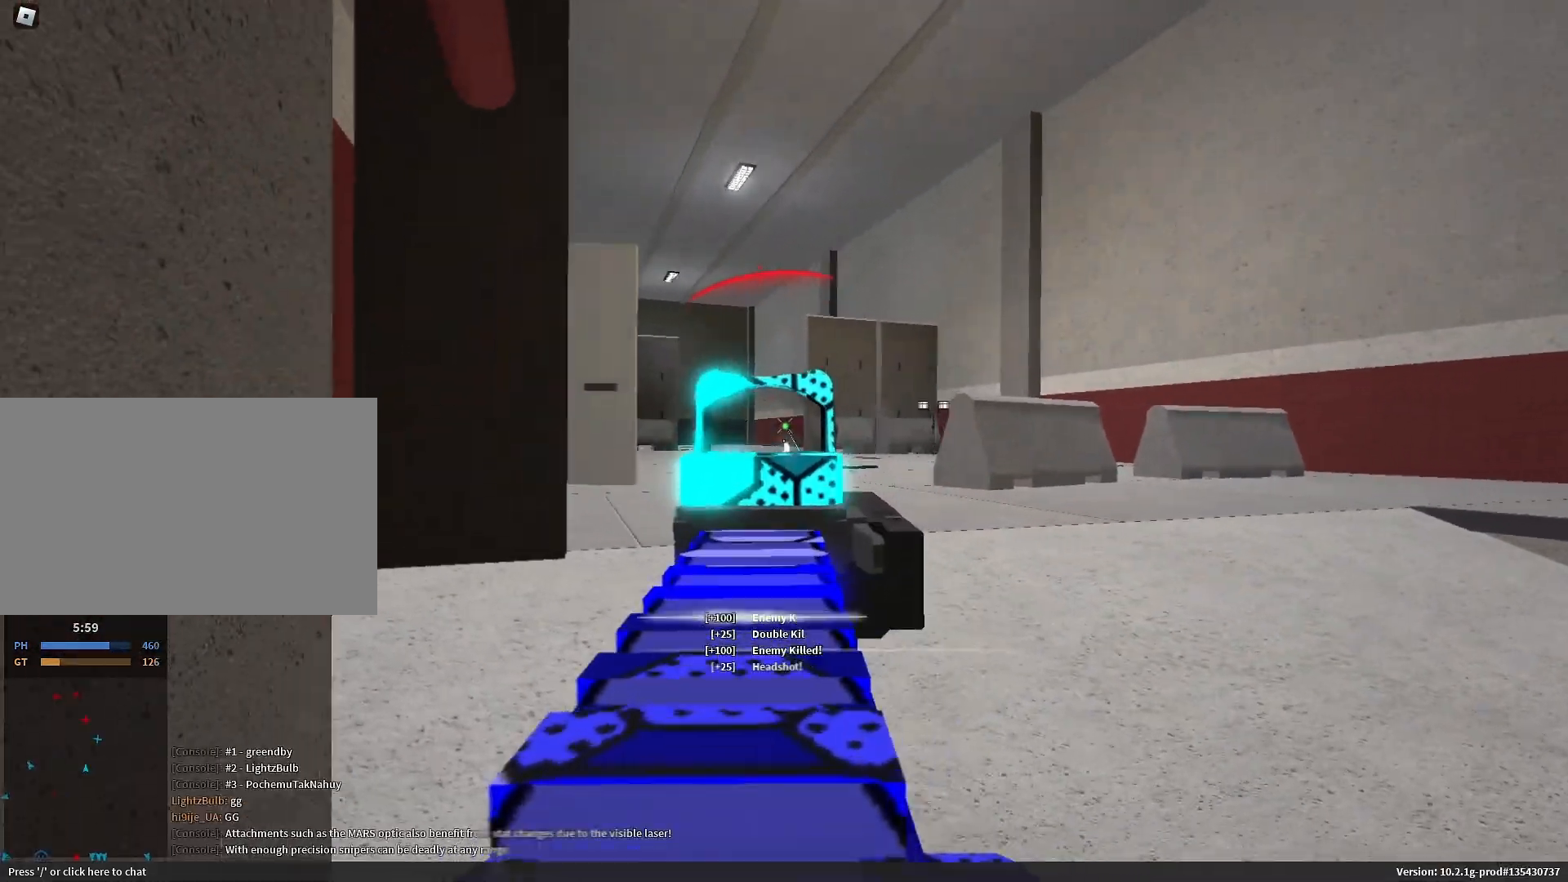
{"keys": ["d", "w"], "mouse": [], "events": [[33, "d", "down"], [350, "mouse_left", "up"], [350, "mouse_right", "up"], [450, "w", "down"]]}
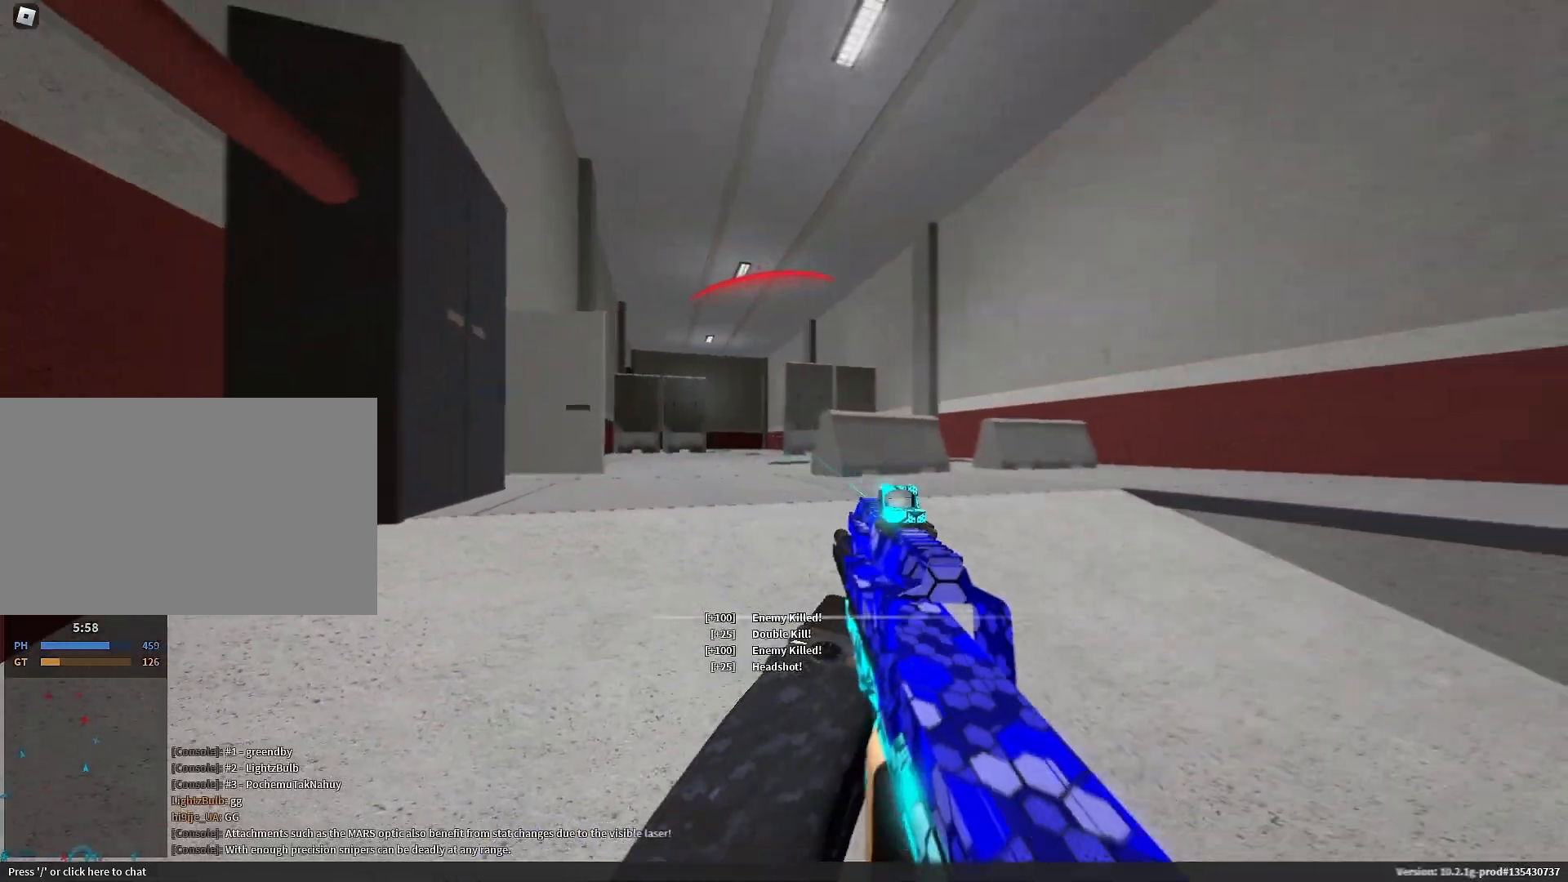
{"keys": [], "mouse": []}
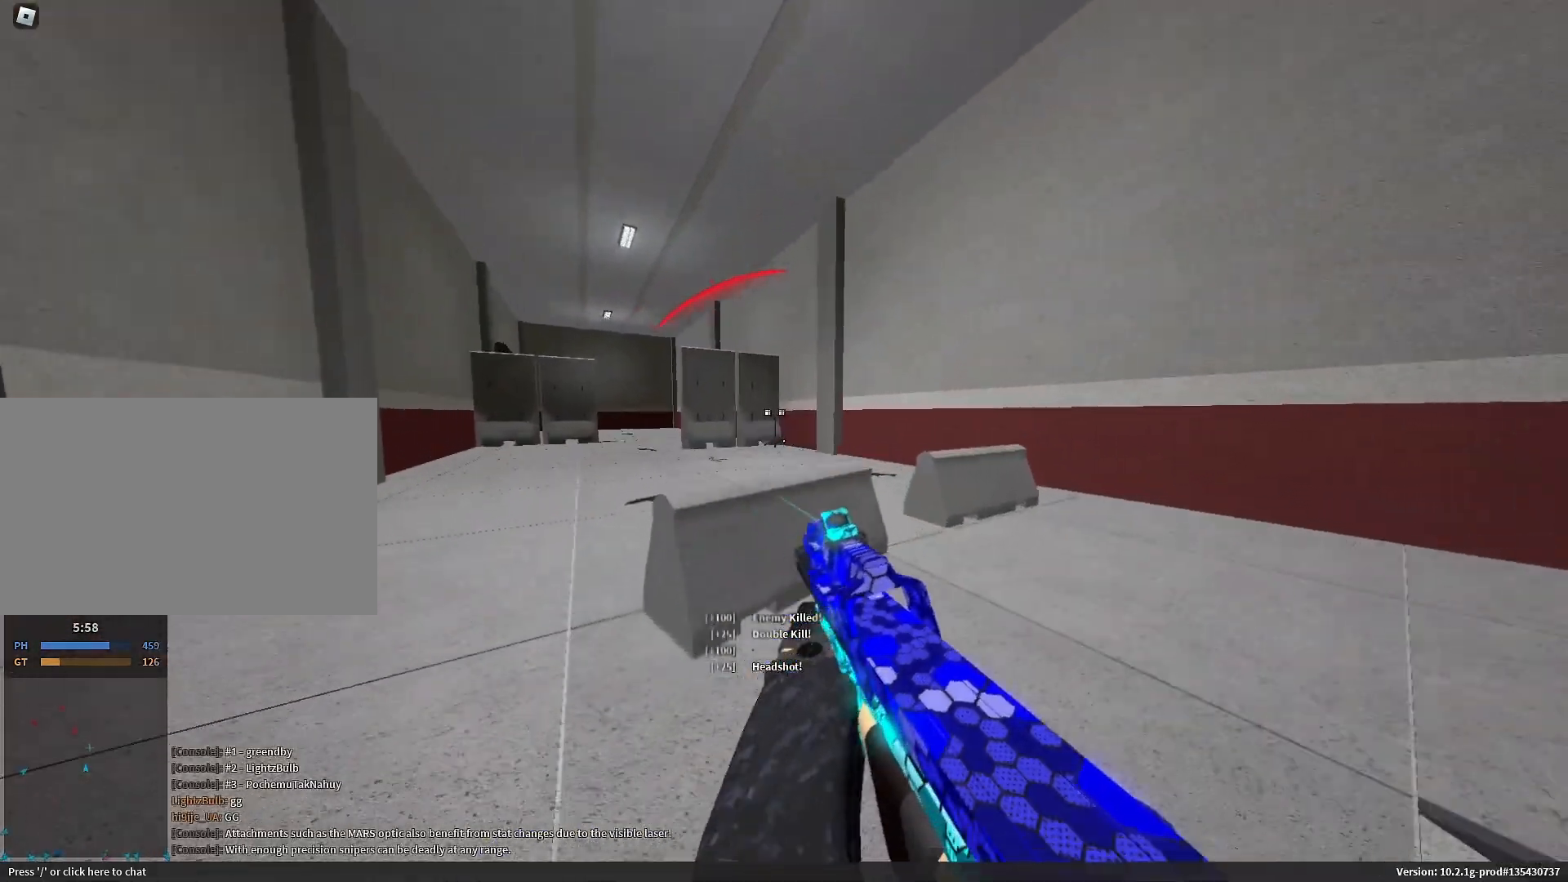
{"keys": ["3", "d", "shift", "w"], "mouse": []}
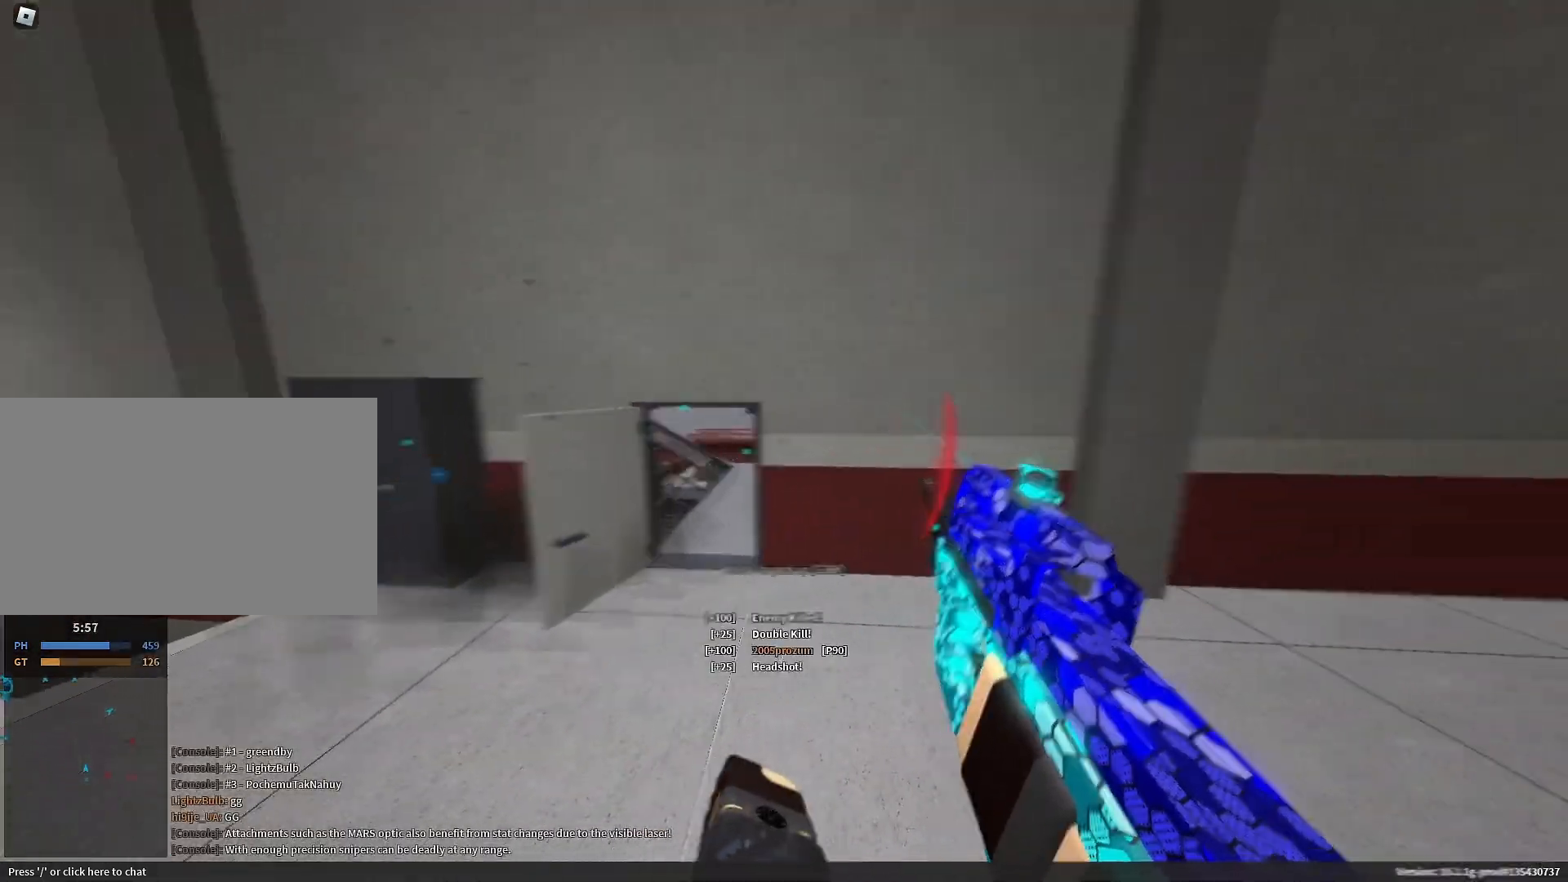
{"keys": [], "mouse": [], "events": [[133, "d", "up"], [167, "3", "up"], [450, "c", "down"], [500, "c", "up"], [500, "shift", "up"], [500, "w", "up"]]}
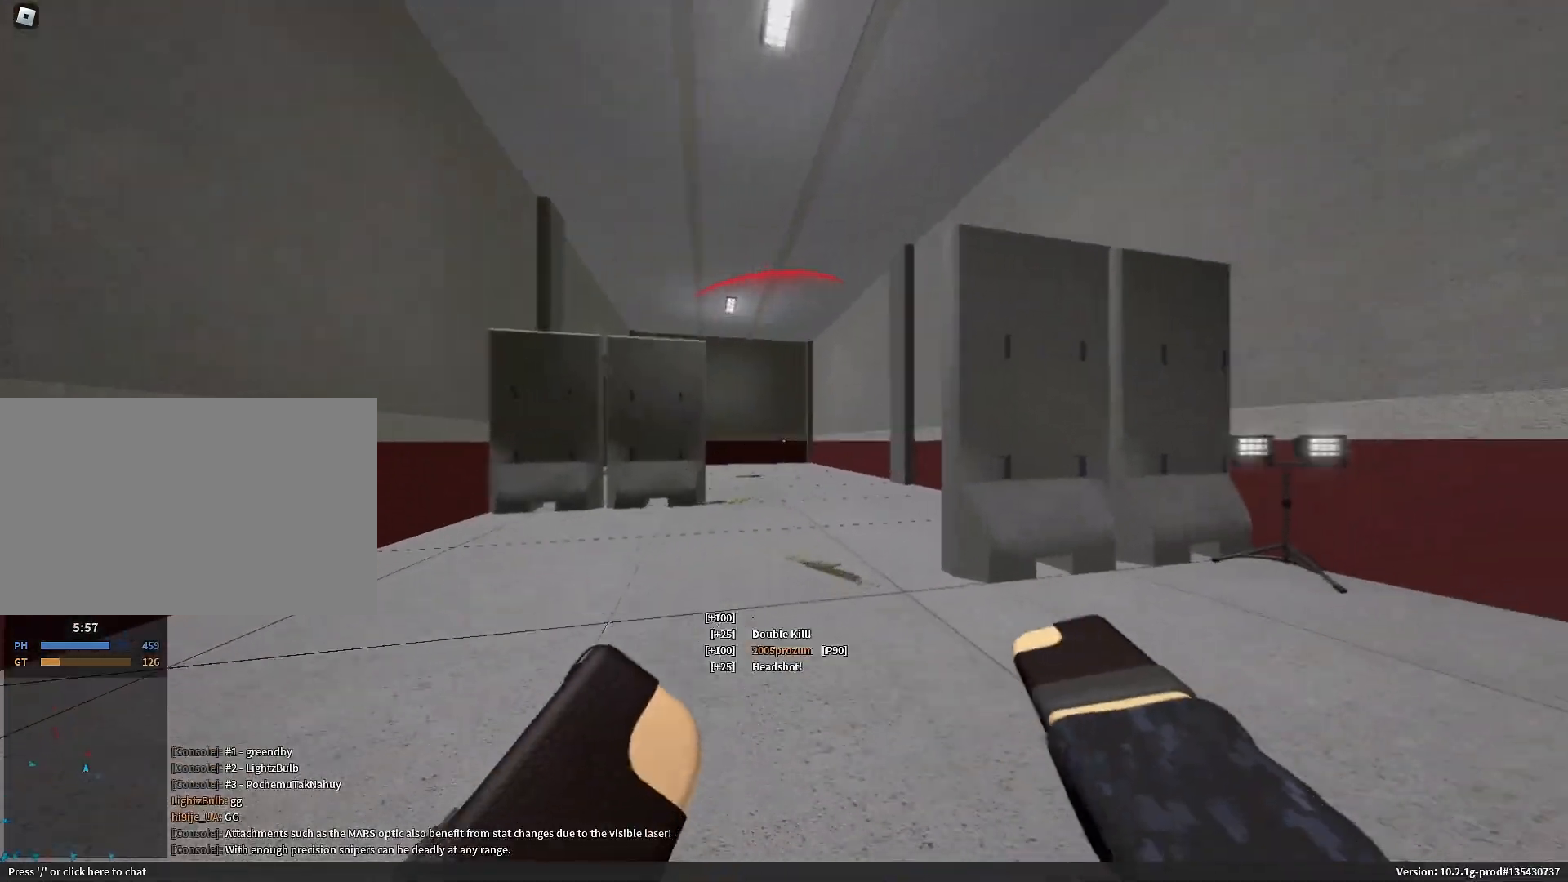
{"keys": ["1", "d", "shift"], "mouse": [], "events": [[283, "d", "down"], [283, "mouse_left", "down"], [283, "mouse_right", "down"], [283, "shift", "down"], [283, "space", "down"], [283, "w", "down"], [367, "mouse_left", "up"], [367, "mouse_right", "up"], [417, "1", "down"], [467, "space", "up"], [467, "w", "up"]]}
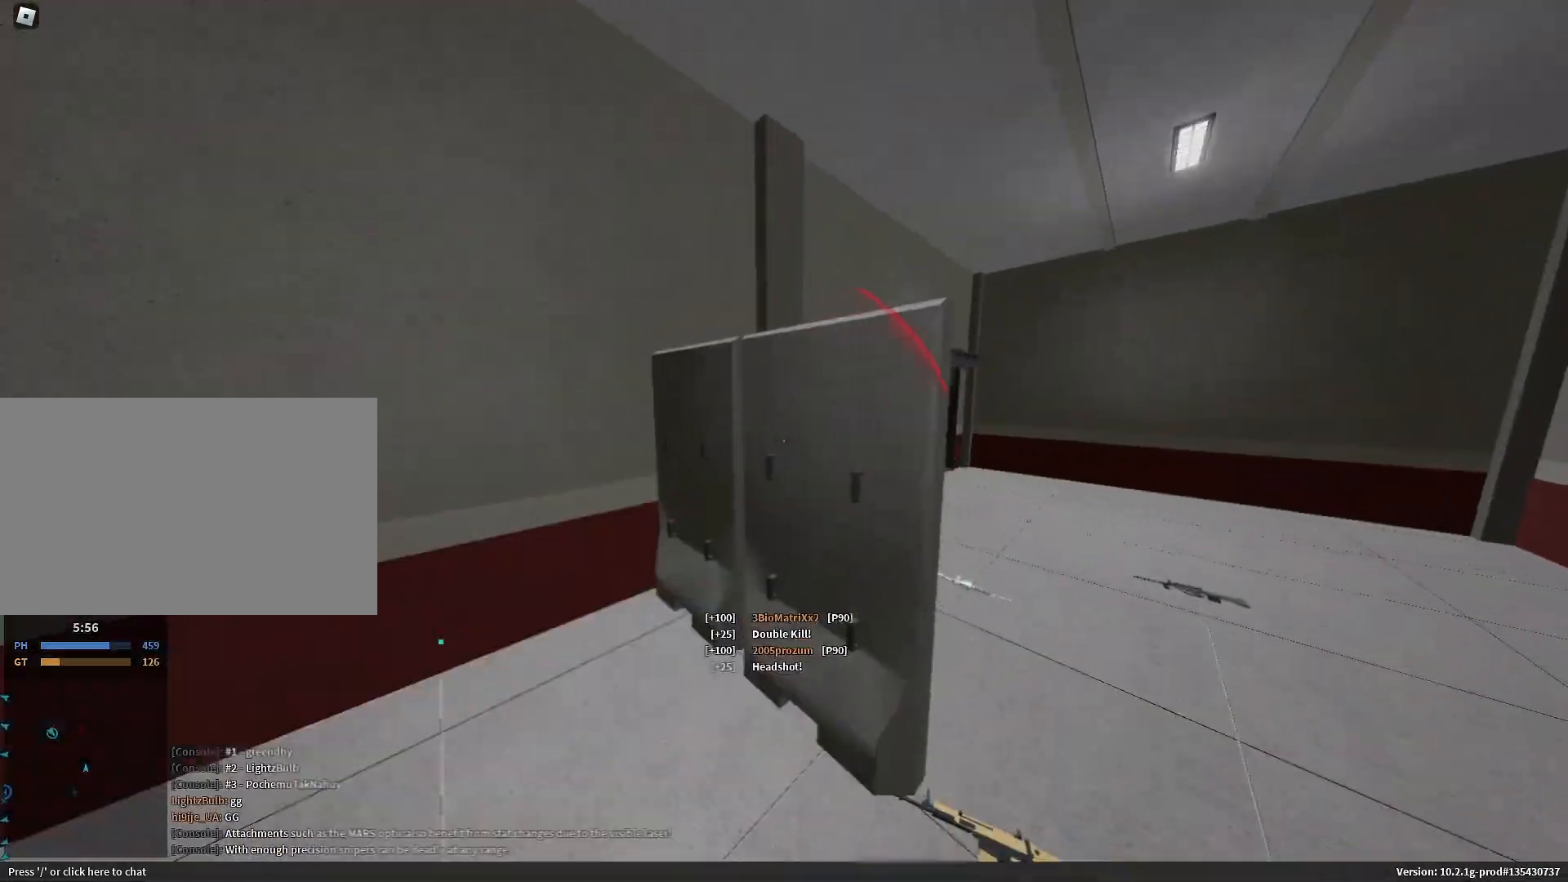
{"keys": ["r", "shift", "w"], "mouse": [], "events": [[17, "1", "up"], [67, "shift", "up"], [200, "d", "up"], [300, "r", "down"], [383, "r", "up"], [433, "r", "down"], [483, "shift", "down"], [483, "w", "down"]]}
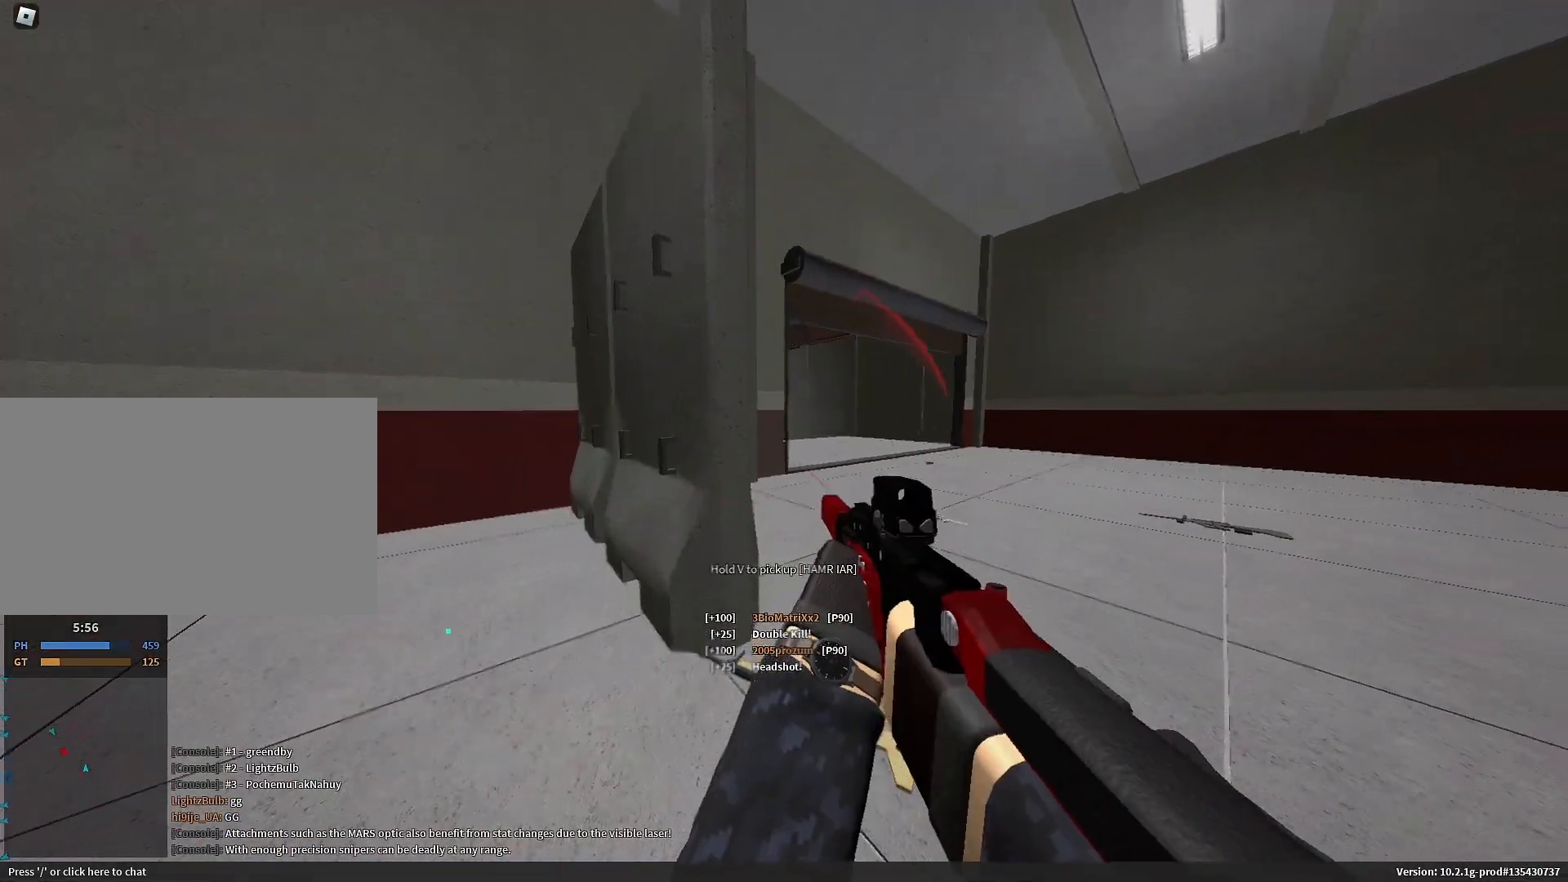
{"keys": [], "mouse": [], "events": [[33, "r", "up"], [267, "c", "down"], [267, "shift", "up"], [267, "space", "down"], [267, "w", "up"], [317, "c", "up"], [317, "space", "up"]]}
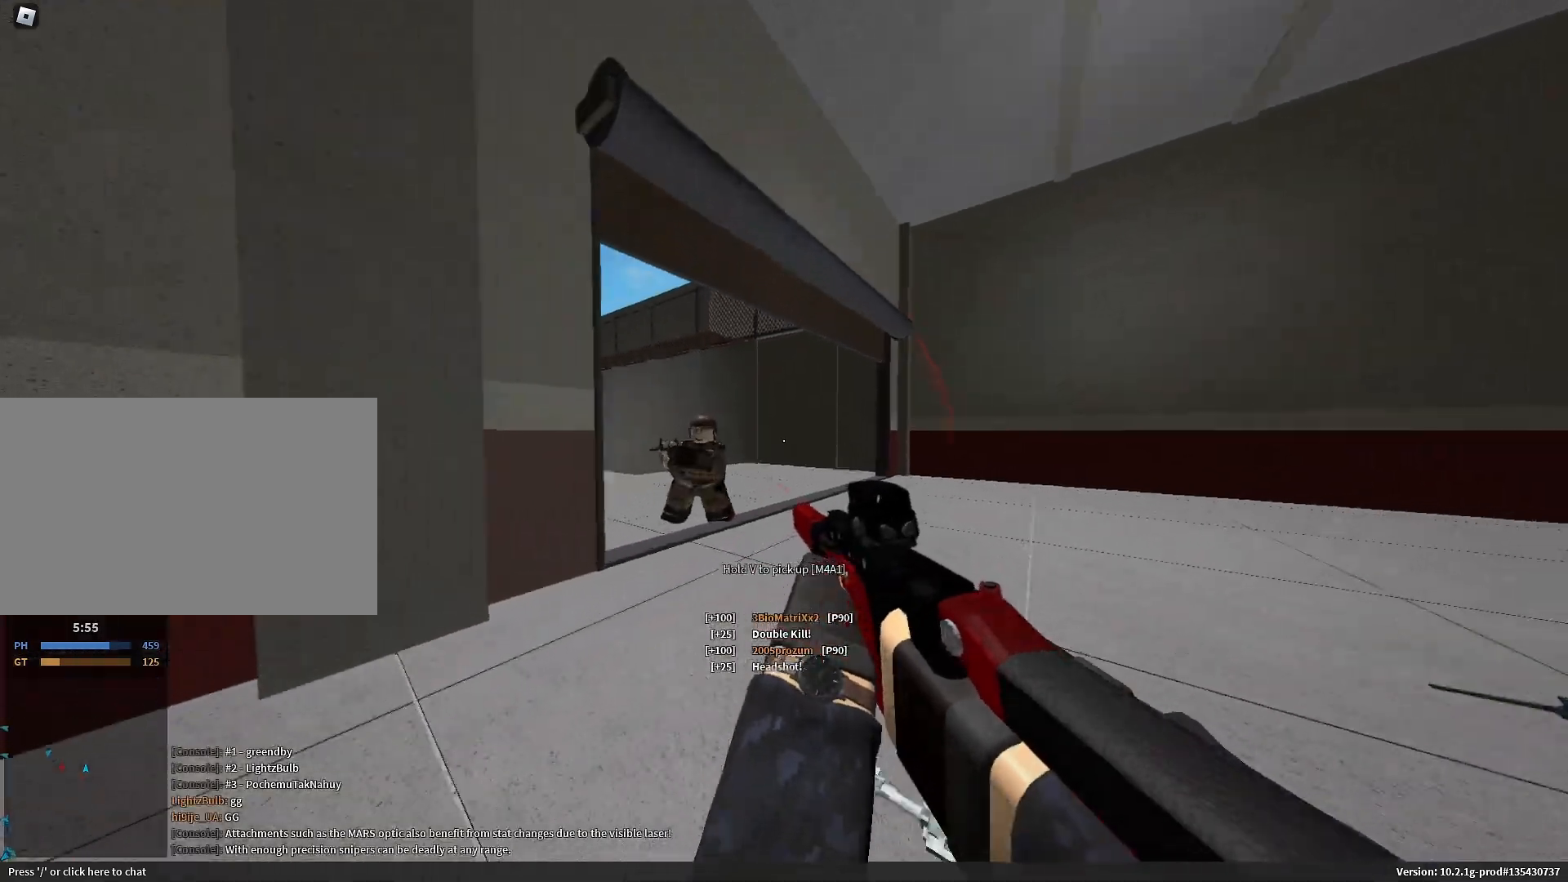
{"keys": ["d"], "mouse": ["left"], "events": [[50, "d", "down"], [50, "space", "down"], [100, "mouse_left", "down"], [100, "shift", "down"], [150, "shift", "up"], [233, "space", "up"]]}
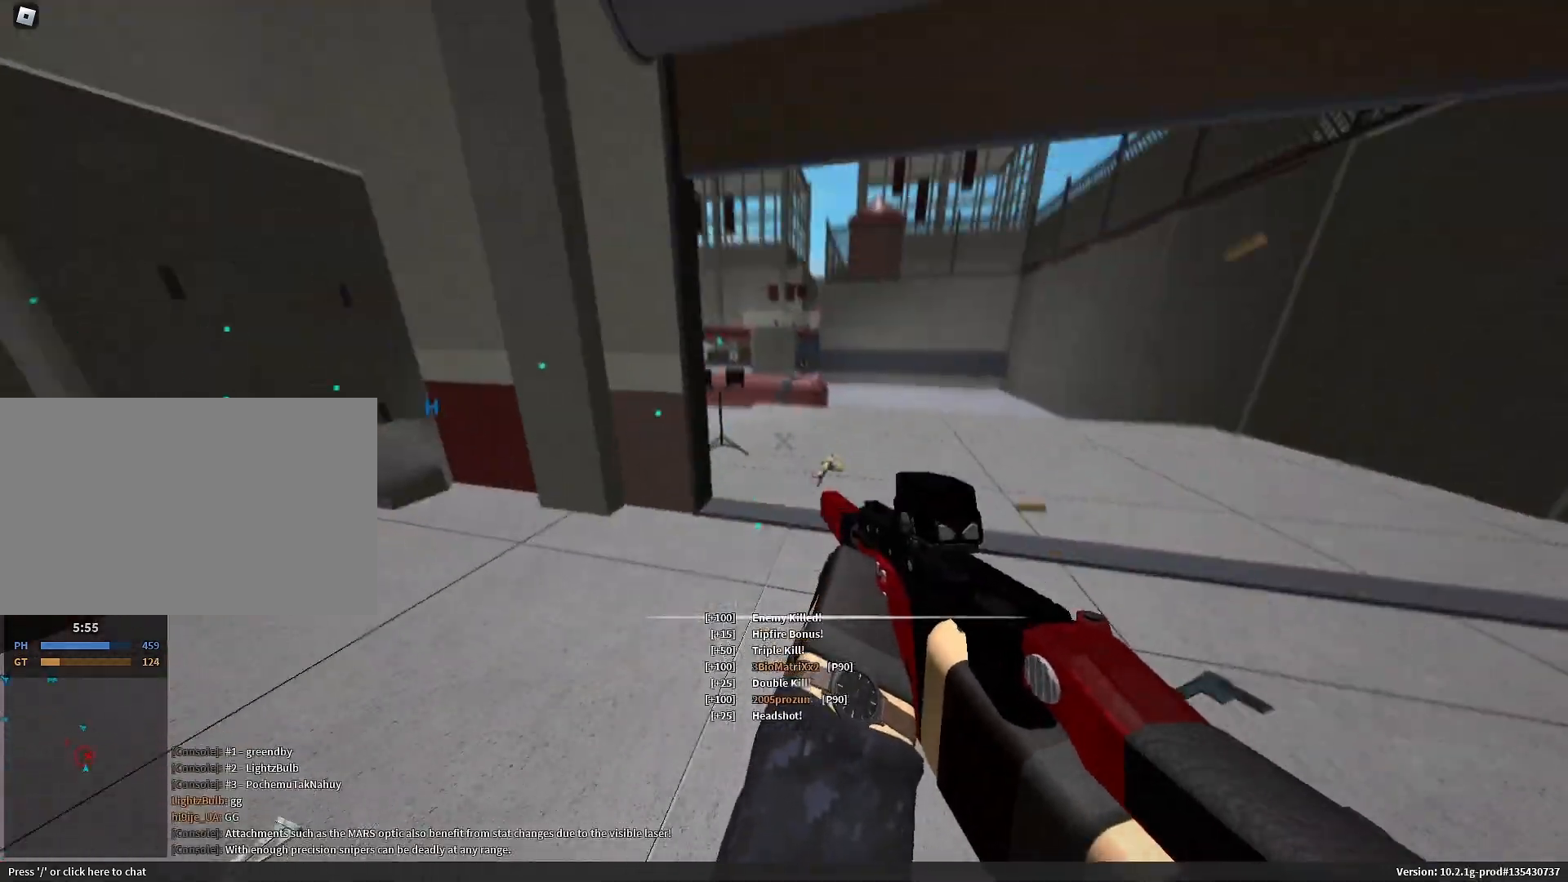
{"keys": ["c", "shift", "space", "w"], "mouse": [], "events": [[67, "d", "up"], [67, "mouse_left", "up"], [100, "shift", "down"], [150, "r", "down"], [150, "w", "down"], [250, "r", "up"], [483, "c", "down"], [483, "space", "down"]]}
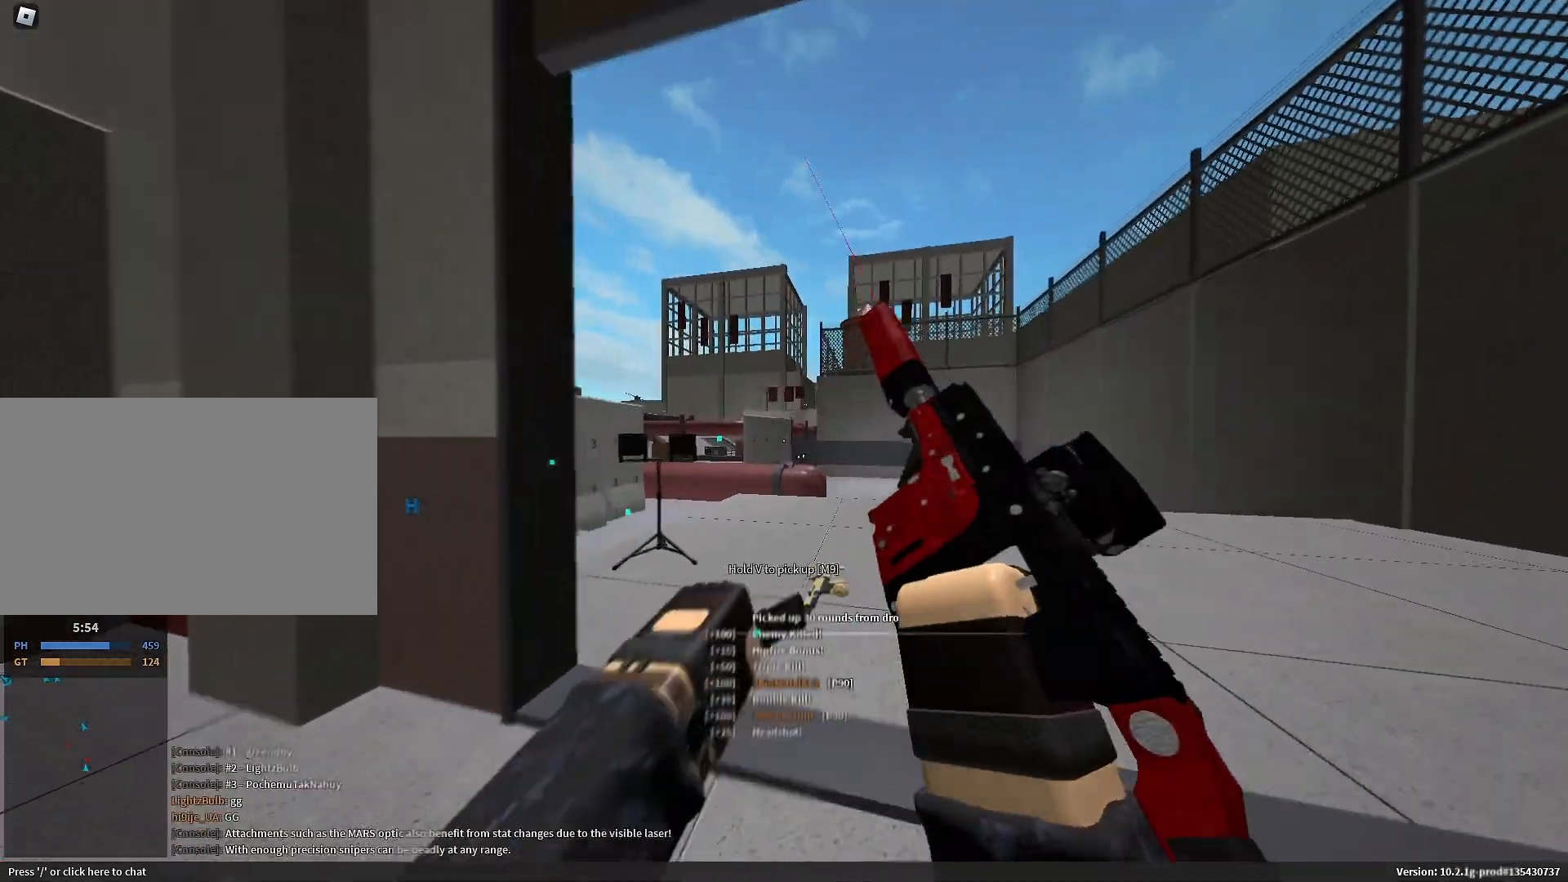
{"keys": ["d", "shift"], "mouse": []}
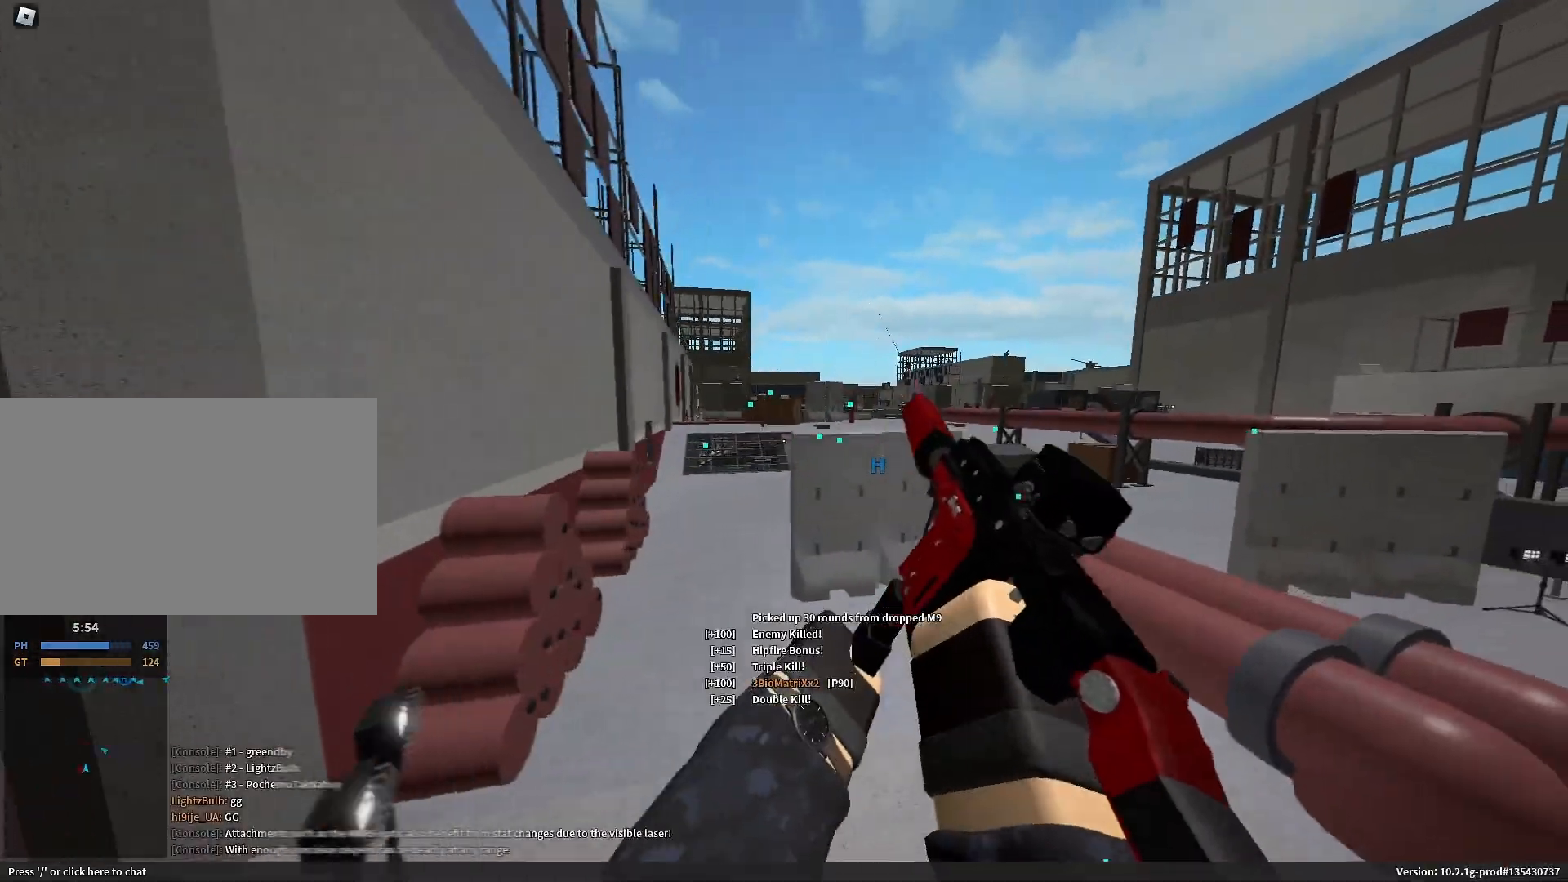
{"keys": ["3", "shift", "w"], "mouse": []}
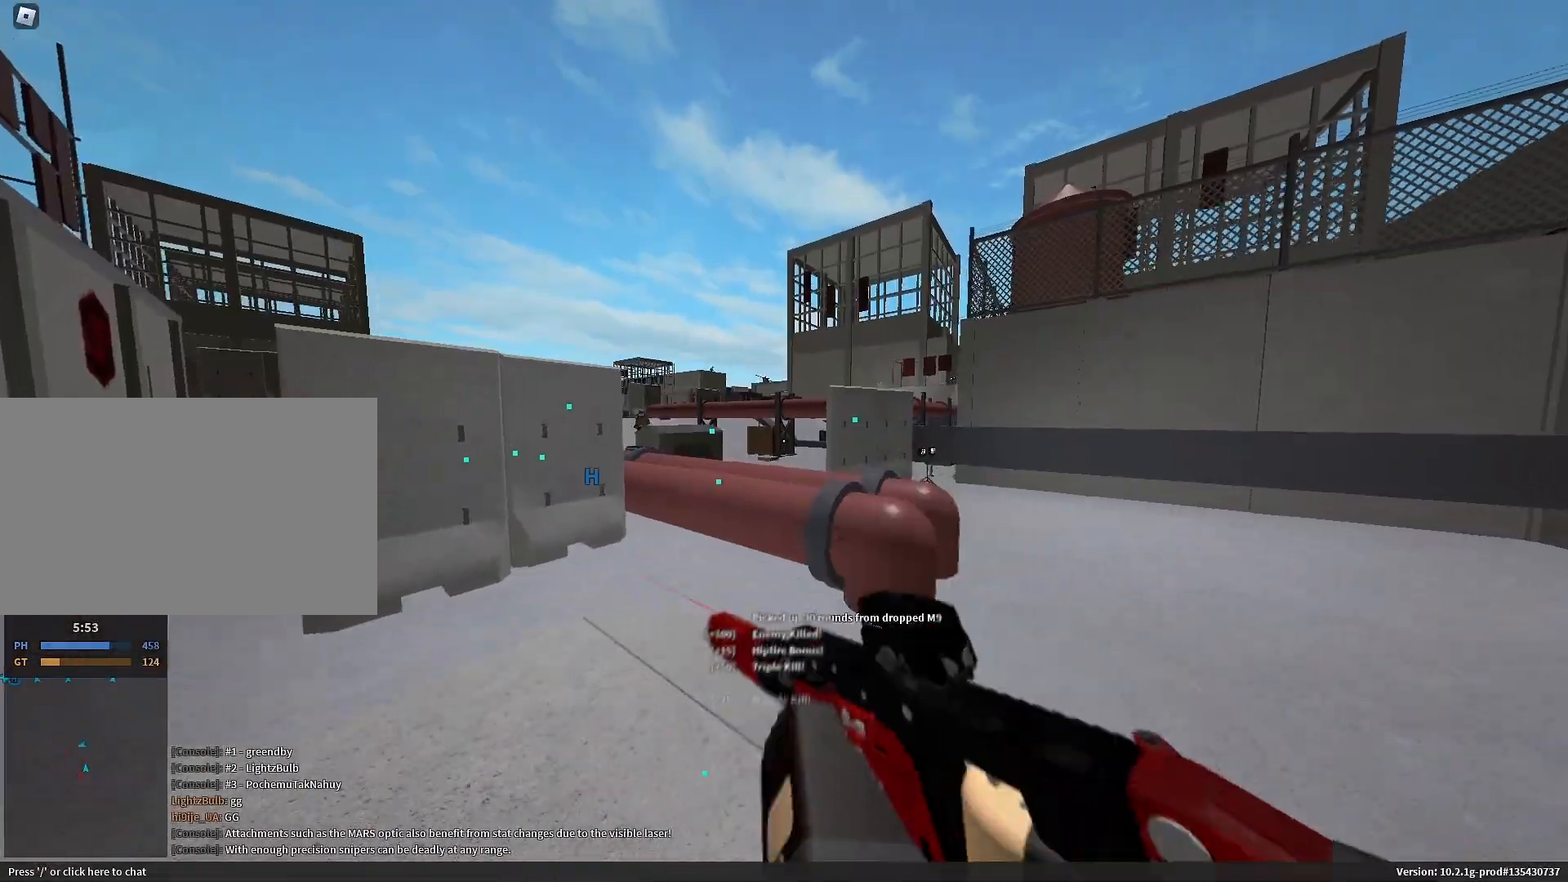
{"keys": ["shift", "w"], "mouse": [], "events": [[17, "3", "up"], [350, "space", "down"], [483, "space", "up"]]}
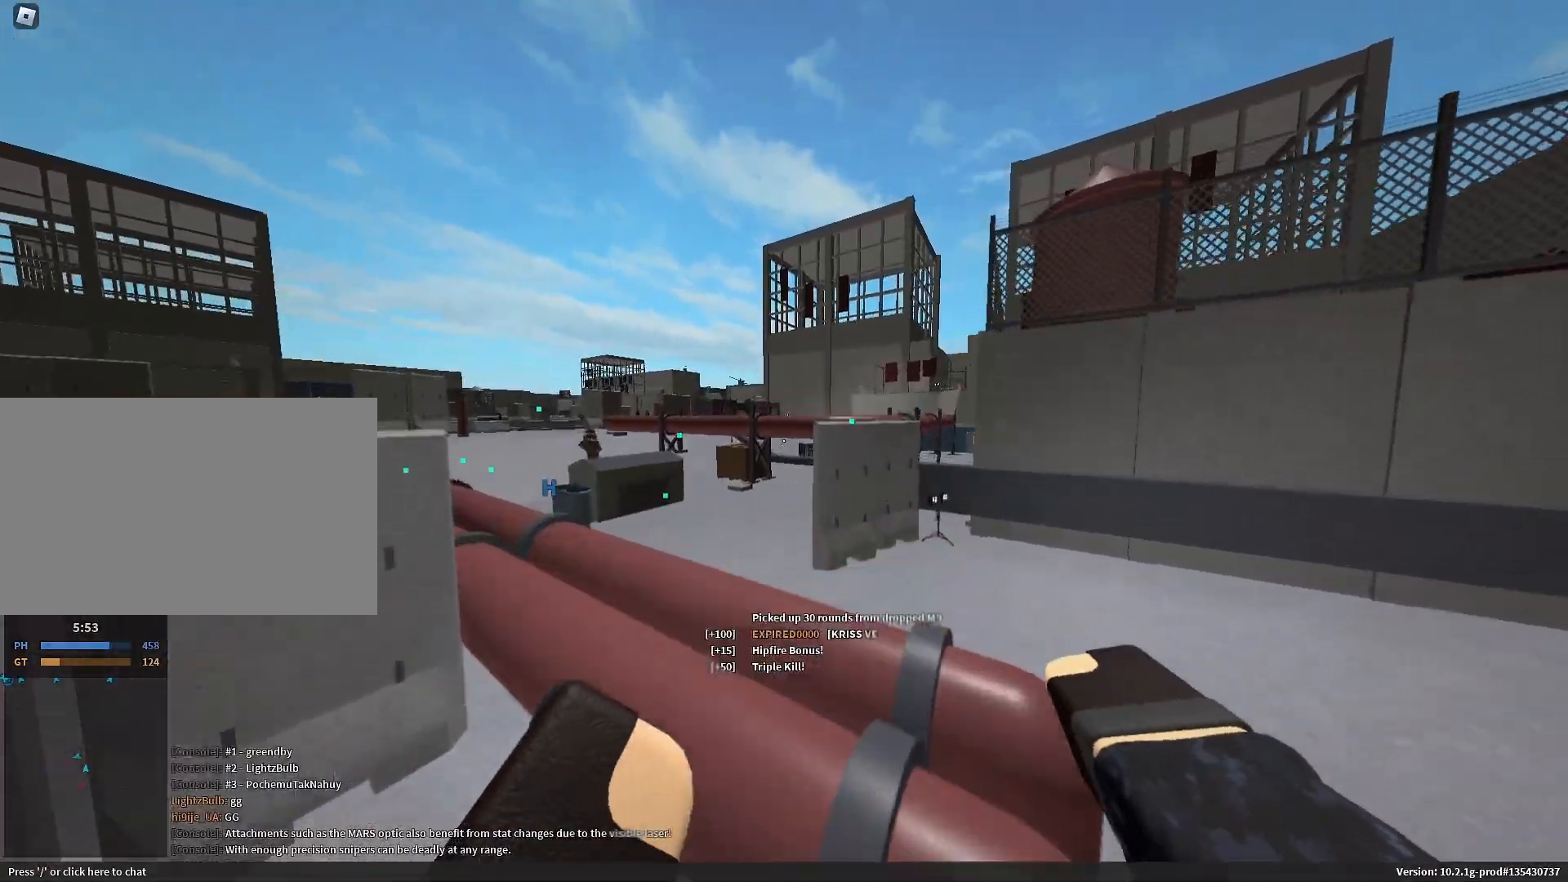
{"keys": ["a", "w"], "mouse": ["right"]}
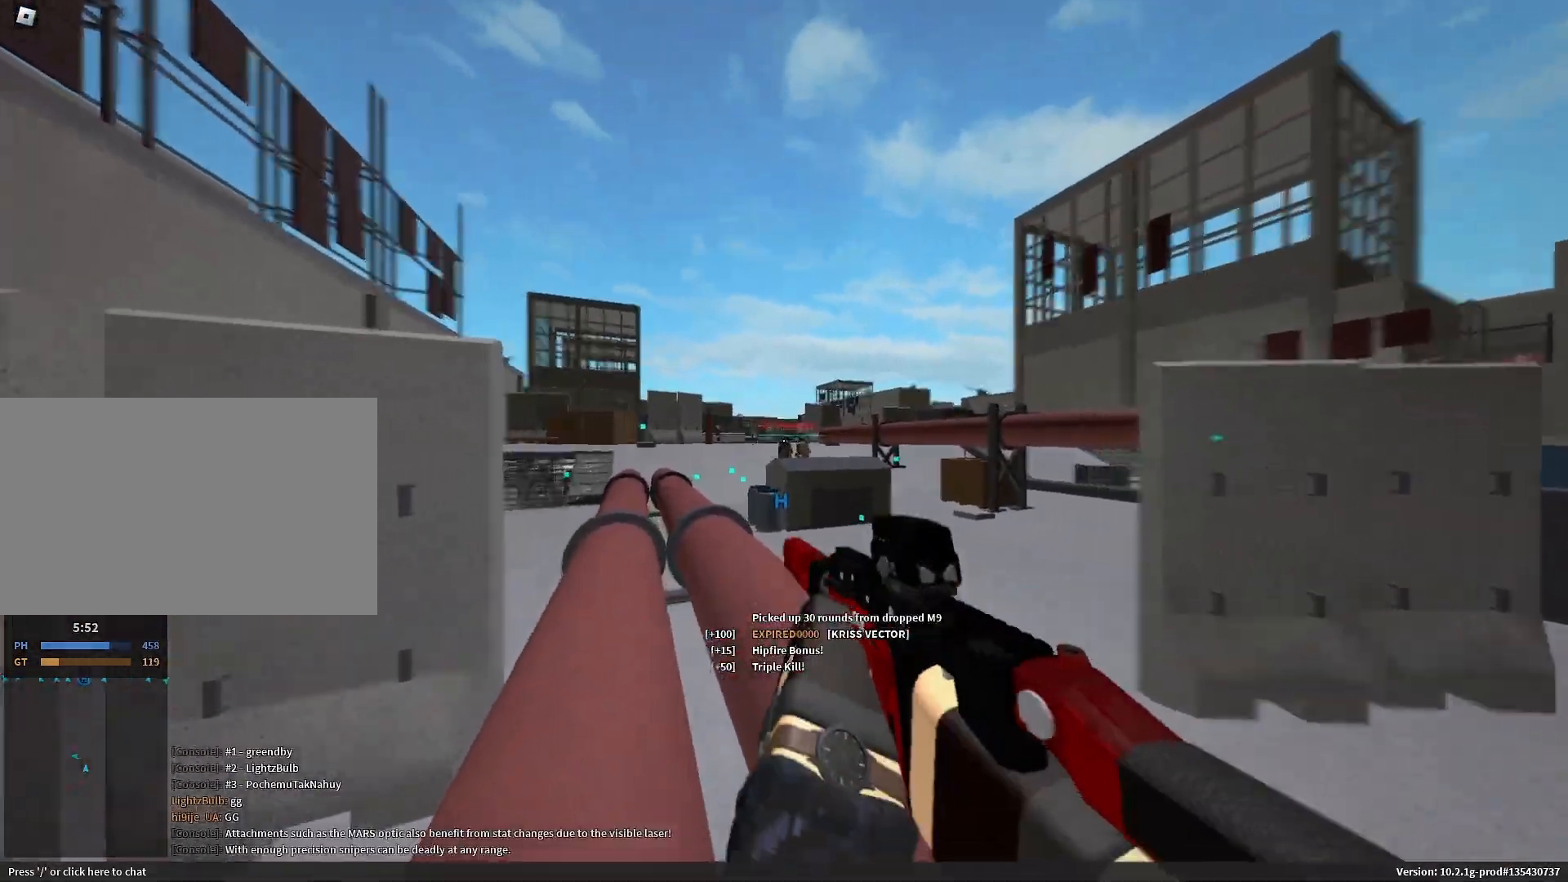
{"keys": ["a", "w"], "mouse": ["left", "right"], "events": [[150, "mouse_left", "down"], [183, "a", "up"], [183, "d", "down"], [233, "a", "down"], [233, "d", "up"], [367, "a", "up"], [367, "d", "down"], [467, "a", "down"], [467, "d", "up"]]}
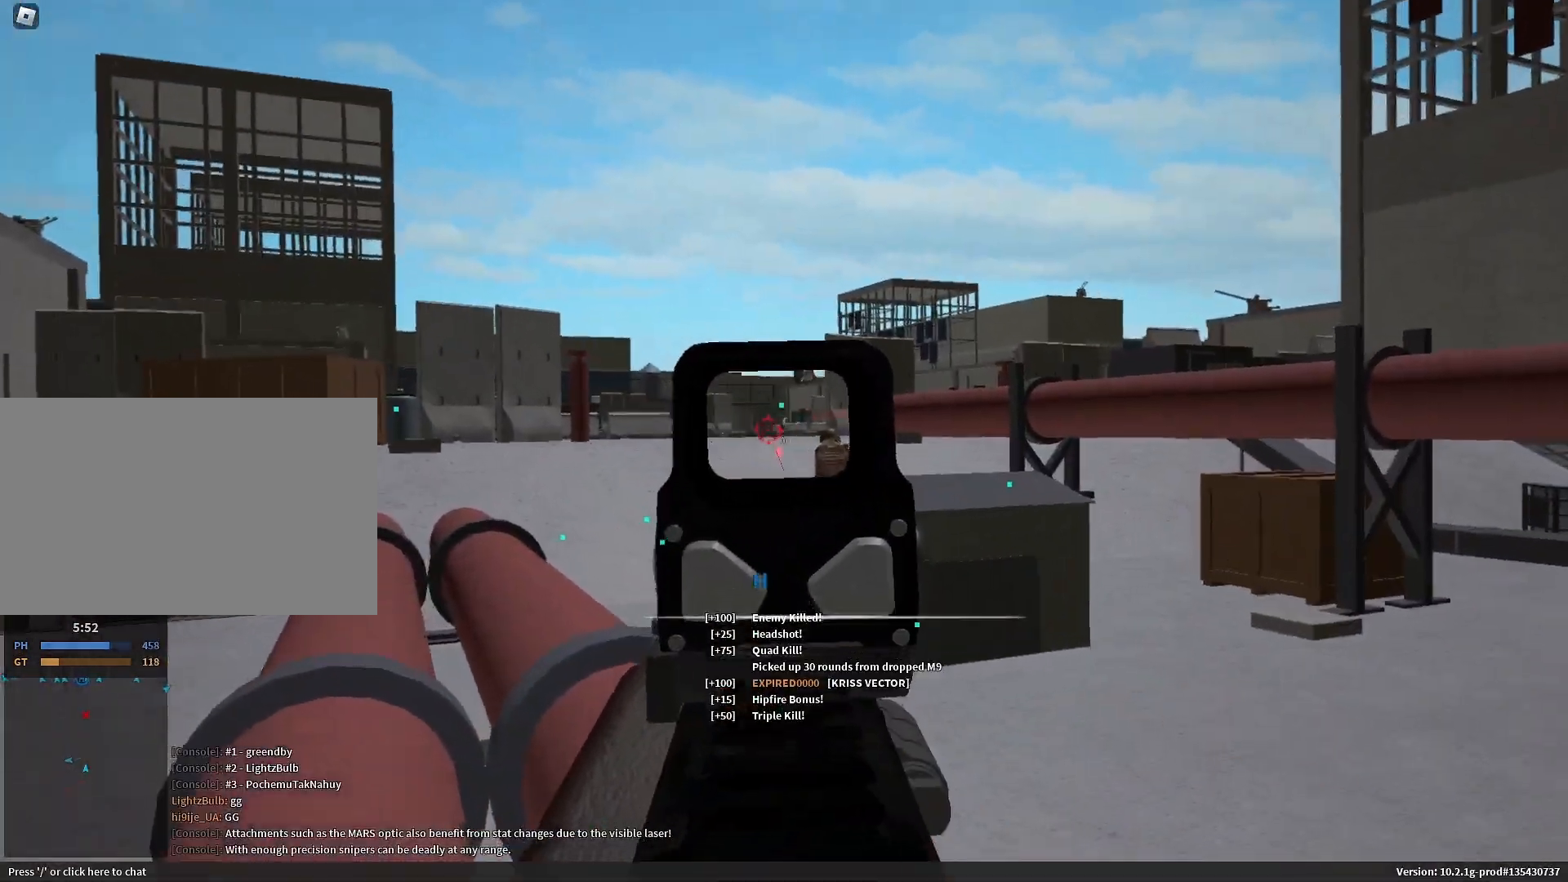
{"keys": ["a", "w"], "mouse": ["left", "right"], "events": []}
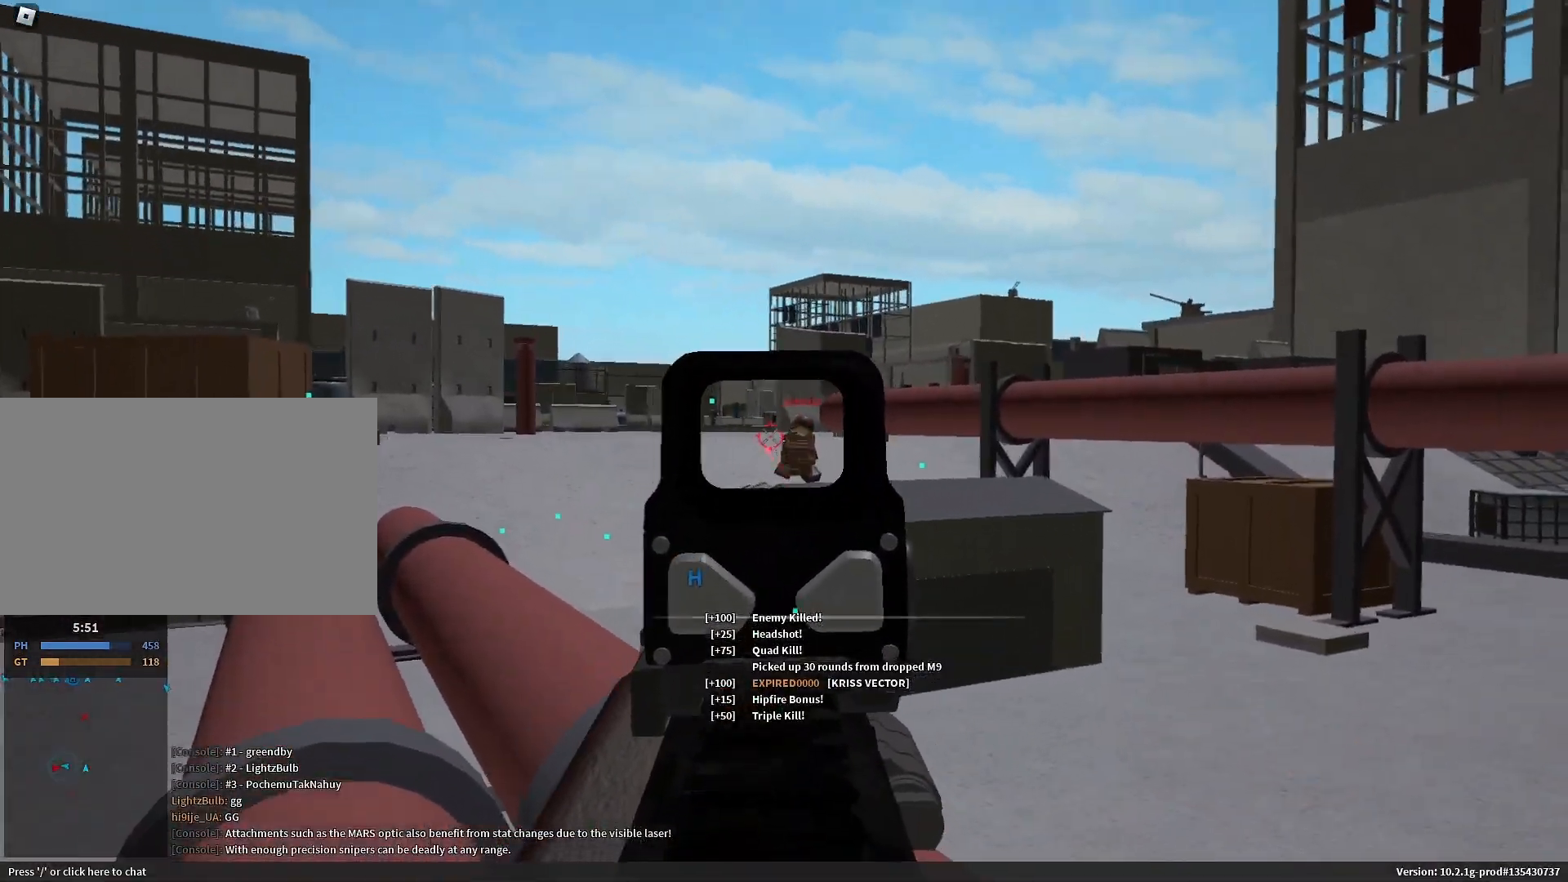
{"keys": ["a", "shift", "w"], "mouse": [], "events": [[33, "a", "up"], [317, "r", "down"], [317, "shift", "down"], [367, "a", "down"], [367, "mouse_right", "up"], [400, "mouse_left", "up"], [450, "r", "up"]]}
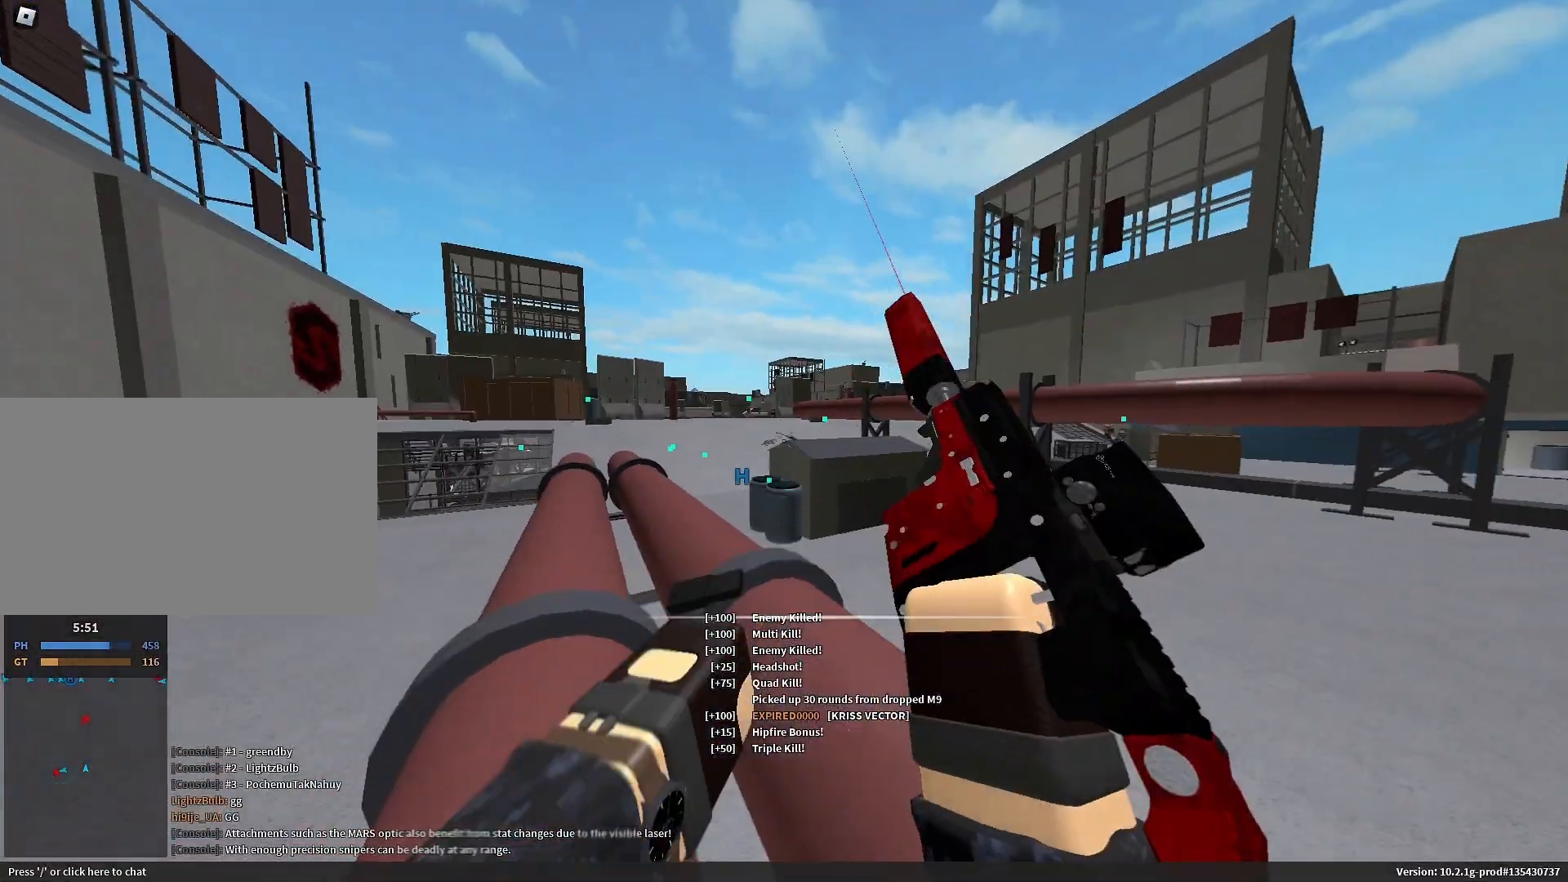
{"keys": ["d", "shift", "space"], "mouse": []}
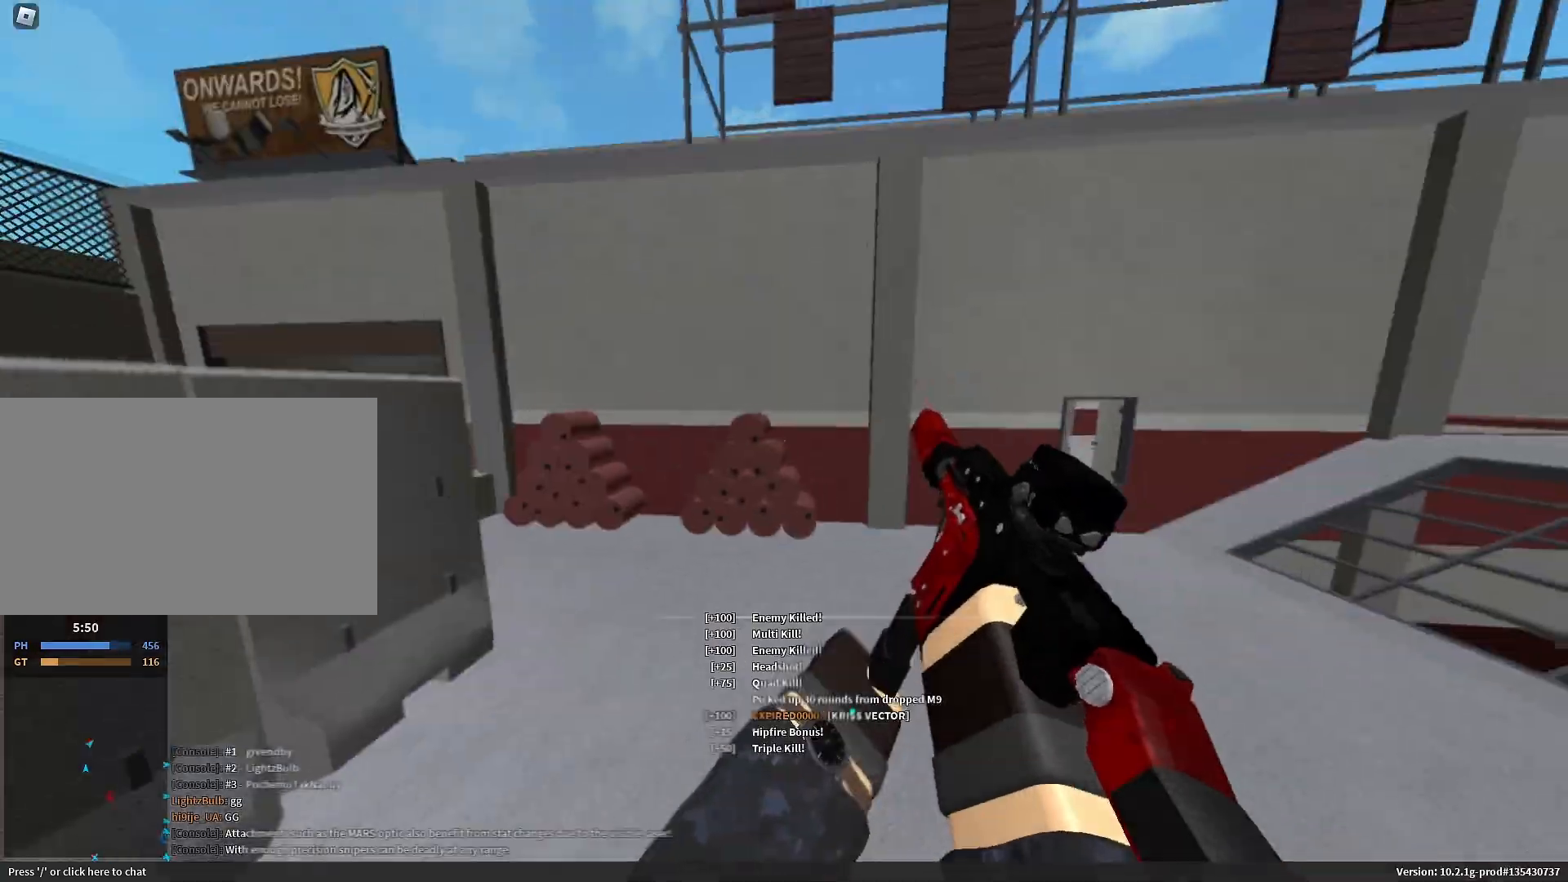
{"keys": ["d", "shift", "w"], "mouse": [], "events": [[17, "space", "up"], [100, "w", "down"]]}
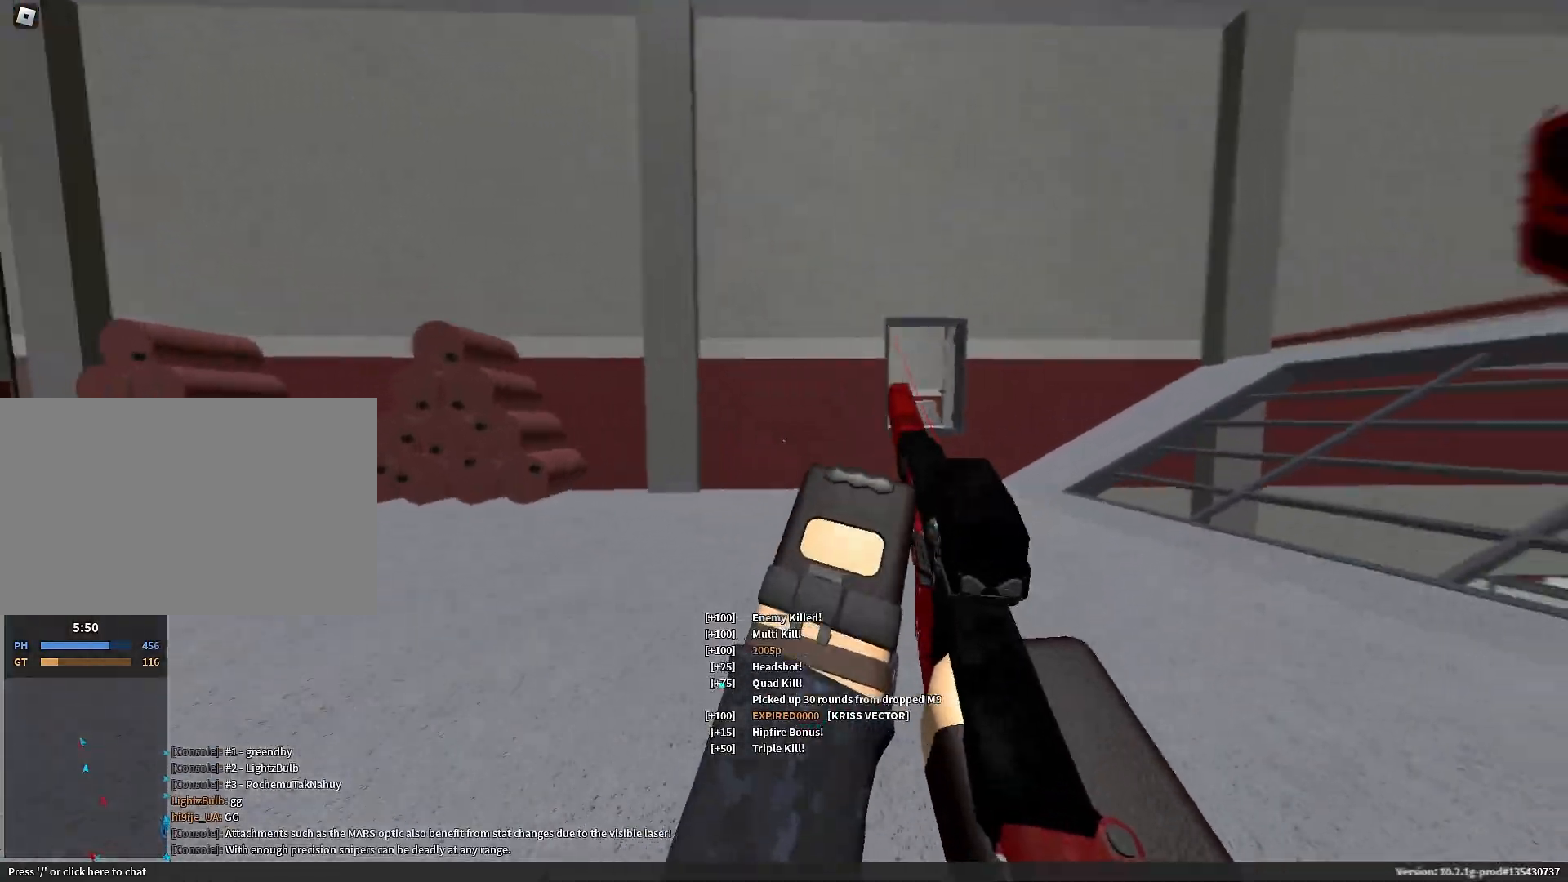
{"keys": [], "mouse": [], "events": [[167, "d", "up"], [367, "c", "down"], [400, "c", "up"], [400, "shift", "up"], [400, "w", "up"]]}
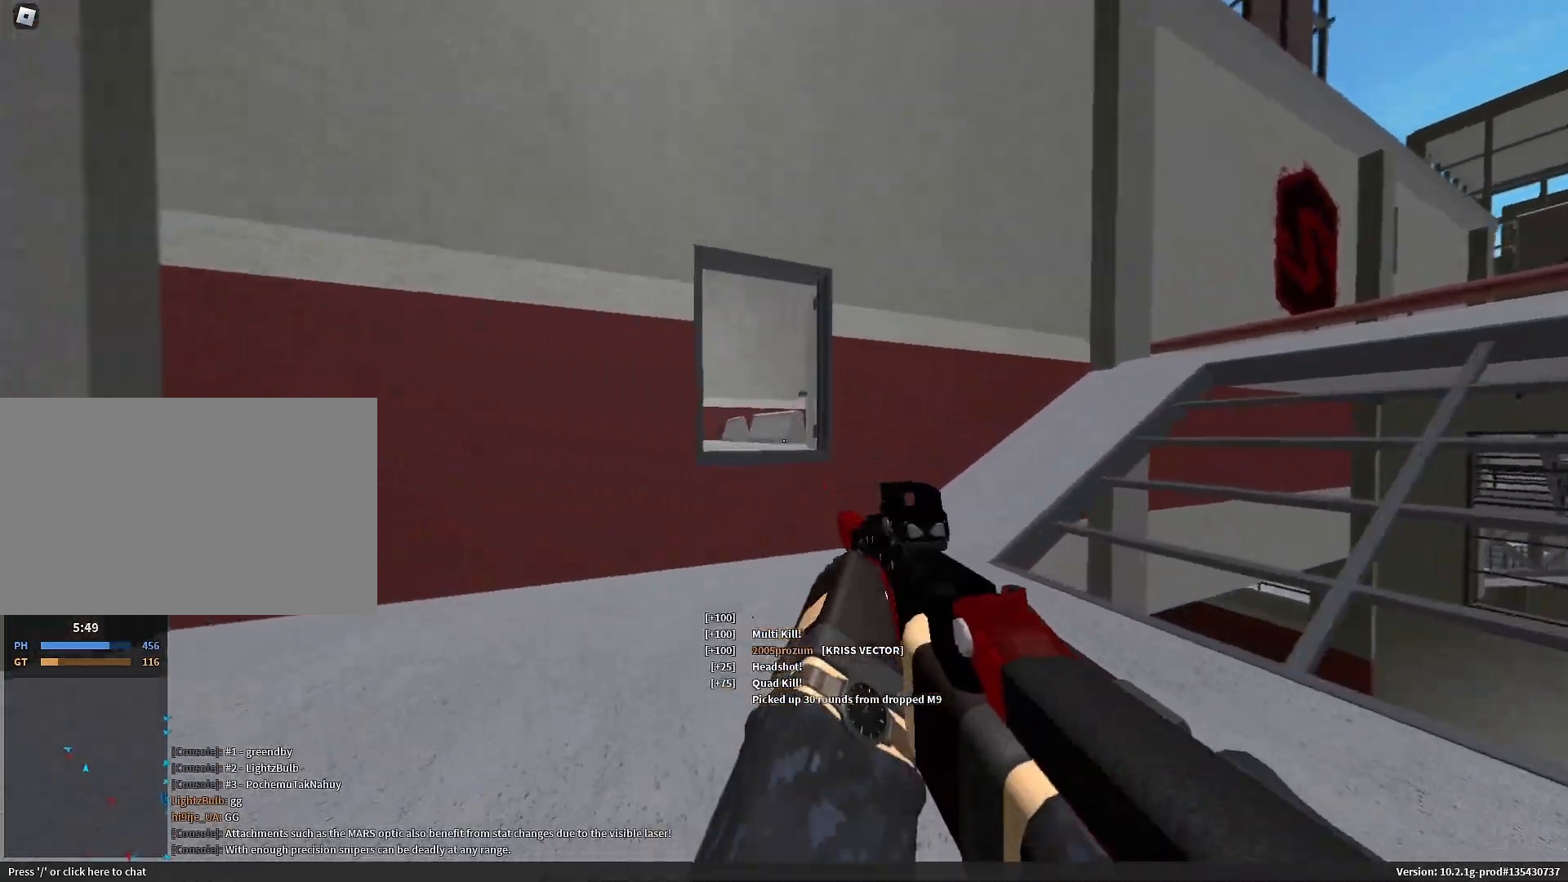
{"keys": ["shift"], "mouse": []}